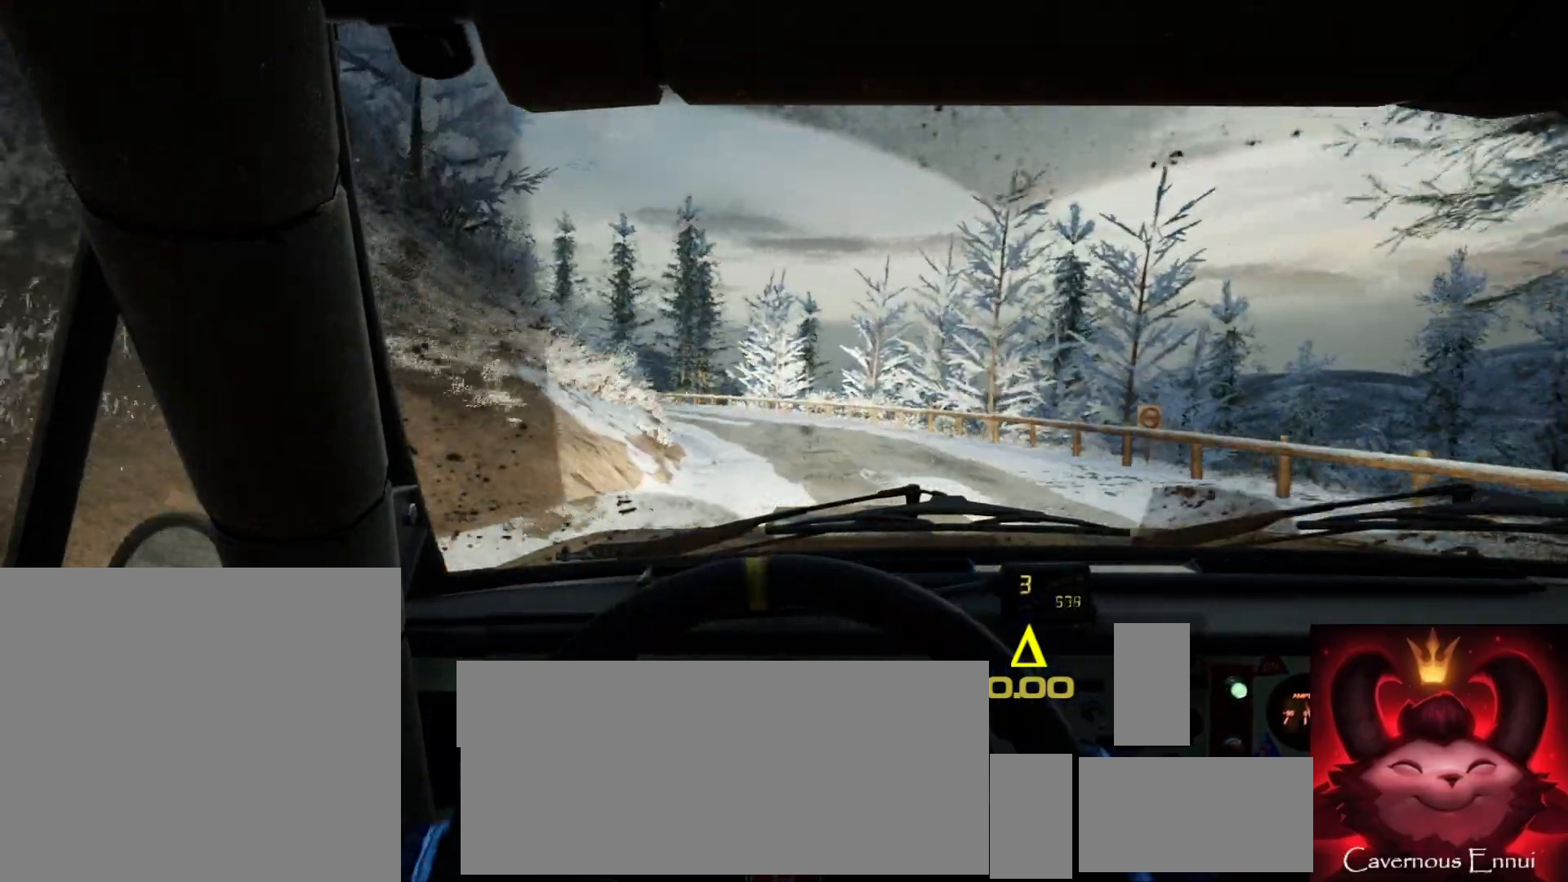
Gameplay with a controller (Xbox layout); each line is a JSON object with the inputs held at the frame after it. "events" lists button and stick changes between this image and that frame as [ms after this image, input, new state], when the widget could be followed in between.
{"buttons": [], "left_stick": "down-left", "right_stick": "up", "events": [[33, "right_stick", "up"], [50, "left_stick", "left"], [183, "left_stick", "center"], [417, "left_stick", "down-left"]]}
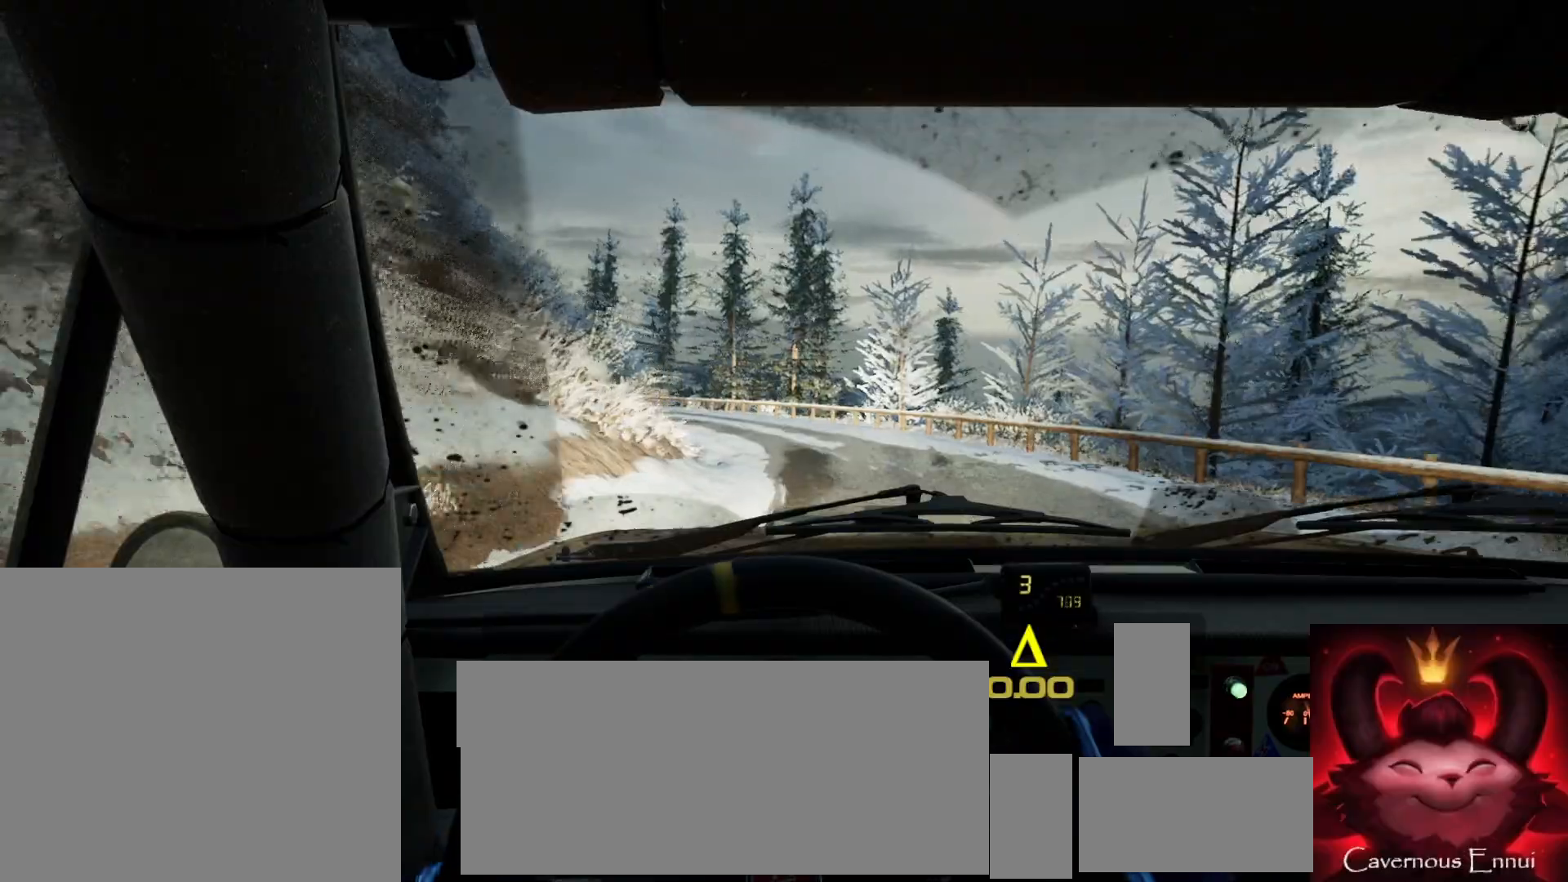
{"buttons": [], "left_stick": "center", "right_stick": "center", "events": [[133, "left_stick", "center"], [233, "left_stick", "left"], [233, "right_stick", "center"], [467, "left_stick", "center"]]}
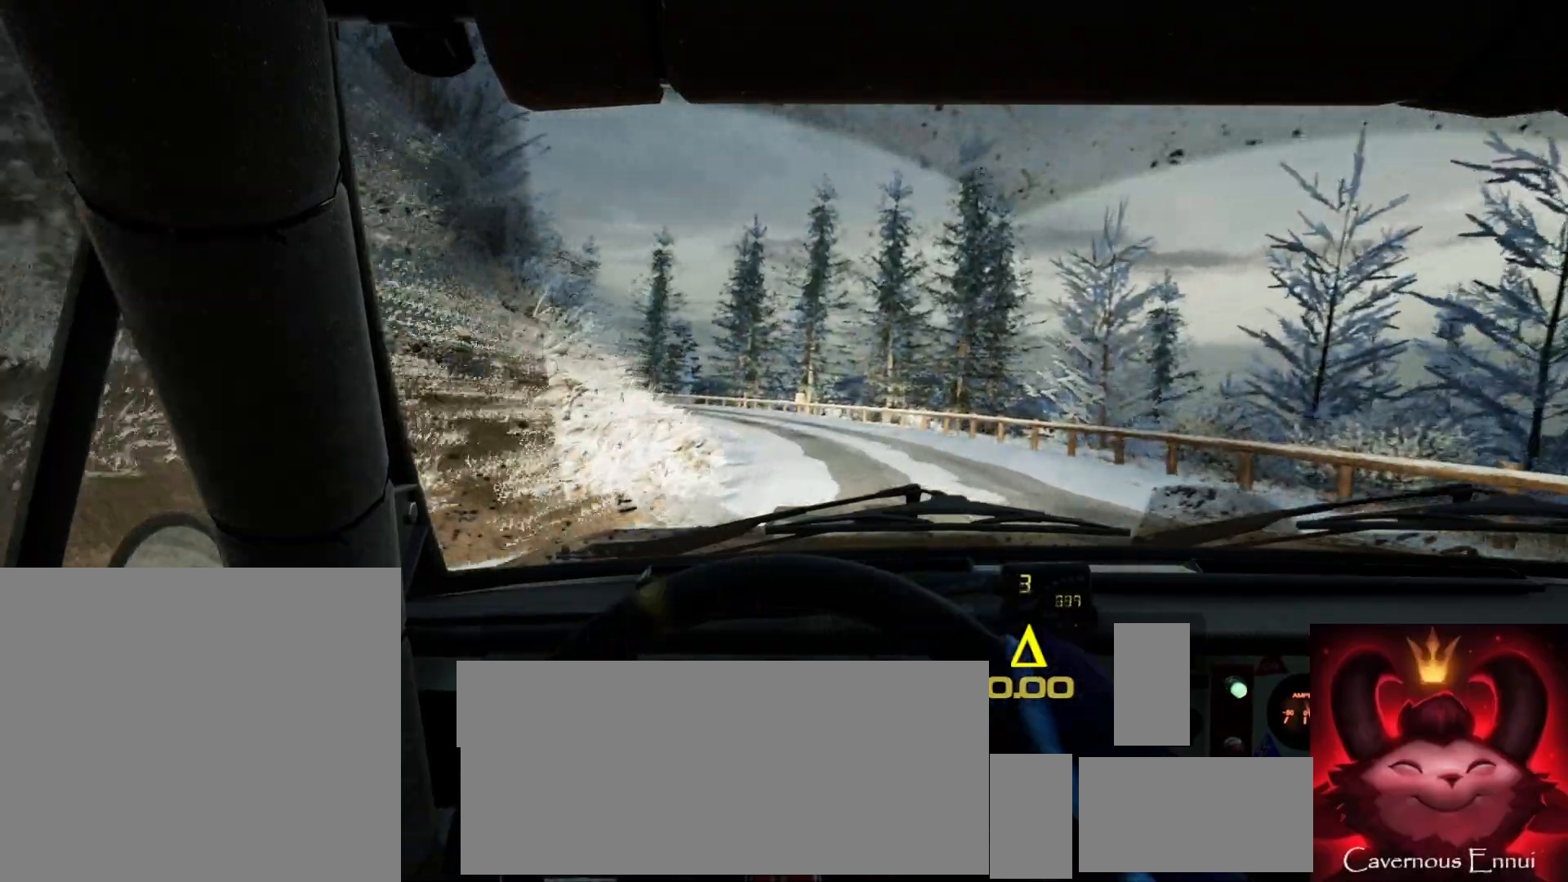
{"buttons": [], "left_stick": "down-left", "right_stick": "up", "events": [[50, "right_stick", "up"], [183, "left_stick", "right"], [317, "left_stick", "center"], [500, "left_stick", "down-left"]]}
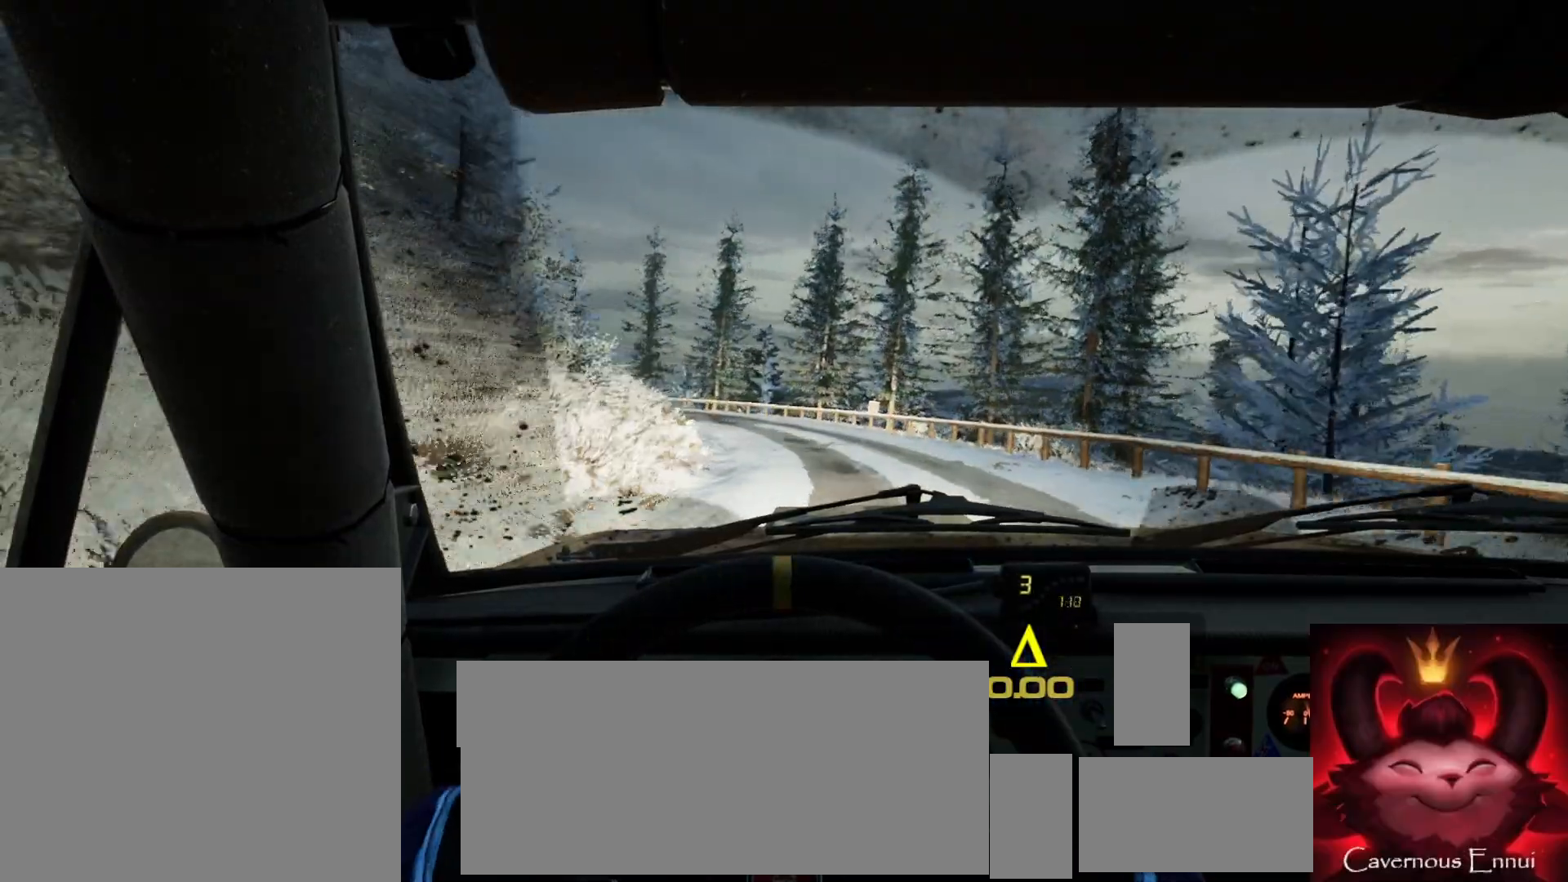
{"buttons": [], "left_stick": "center", "right_stick": "up", "events": [[250, "left_stick", "center"]]}
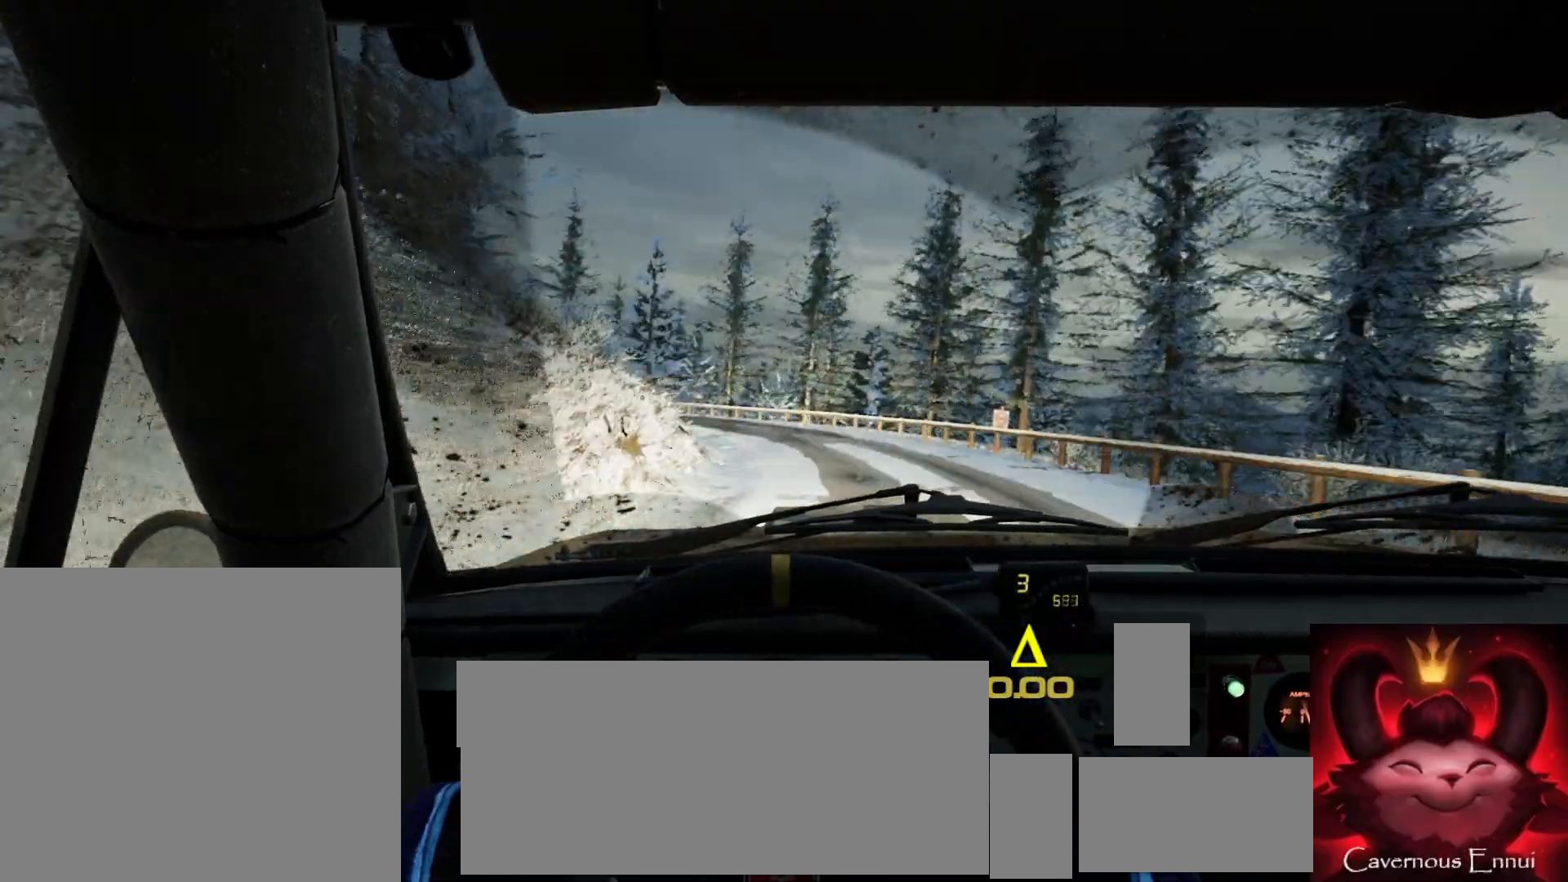
{"buttons": [], "left_stick": "center", "right_stick": "center", "events": [[267, "left_stick", "down-left"], [350, "right_stick", "center"], [483, "left_stick", "center"]]}
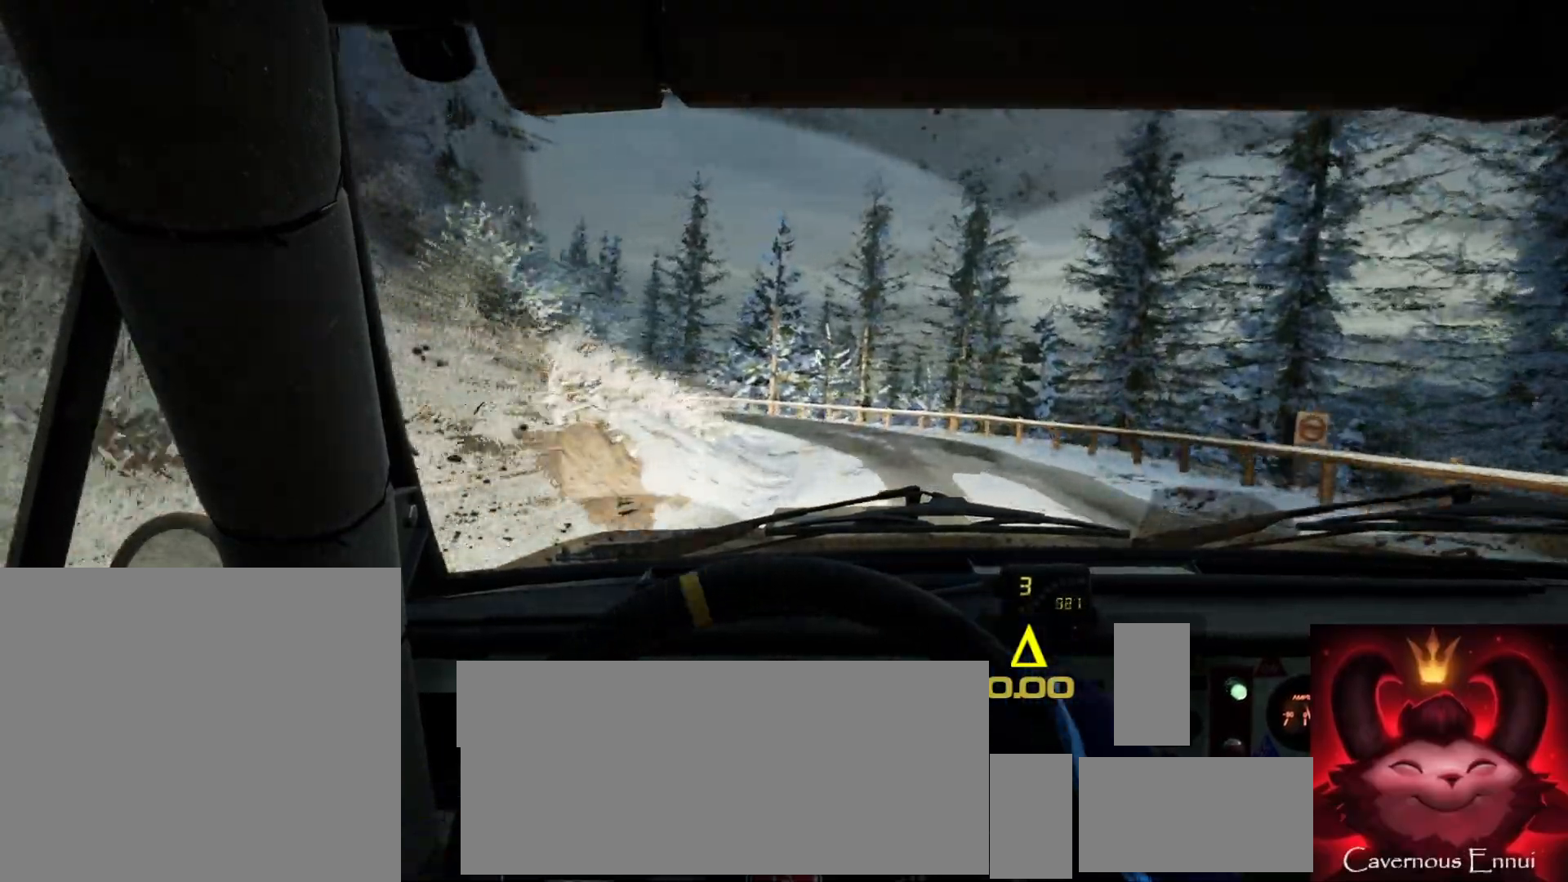
{"buttons": [], "left_stick": "down-left", "right_stick": "center", "events": [[100, "right_stick", "up"], [200, "left_stick", "right"], [333, "right_stick", "center"], [367, "left_stick", "center"], [500, "left_stick", "down-left"]]}
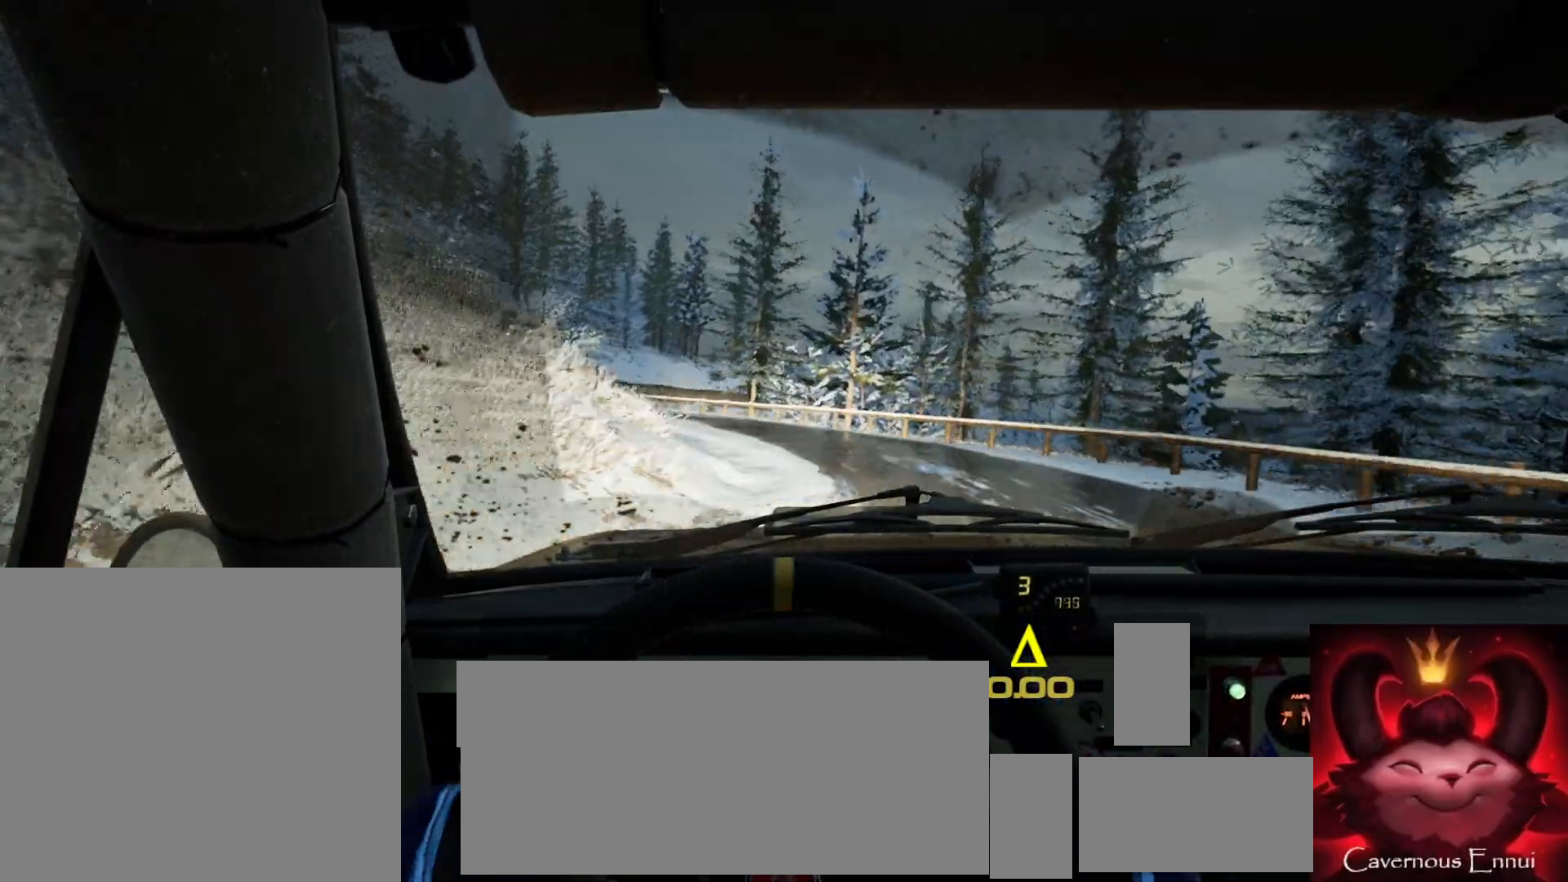
{"buttons": [], "left_stick": "down-left", "right_stick": "center", "events": [[150, "L2", "down"], [233, "L2", "up"], [400, "L1", "down"], [500, "L1", "up"]]}
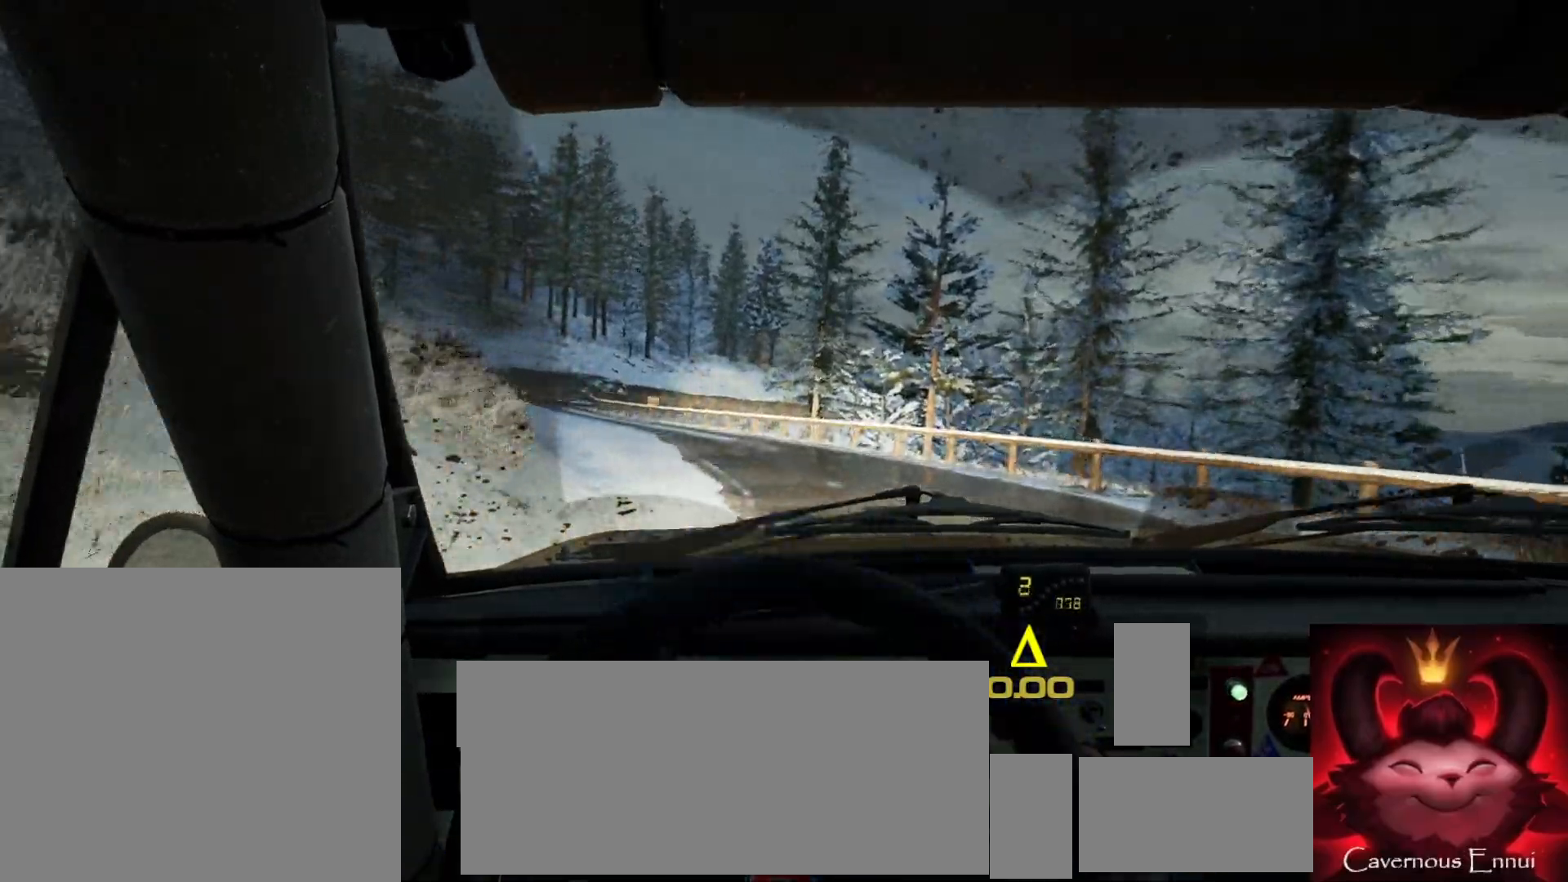
{"buttons": [], "left_stick": "right", "right_stick": "up", "events": [[300, "left_stick", "center"], [483, "left_stick", "right"], [483, "right_stick", "up"]]}
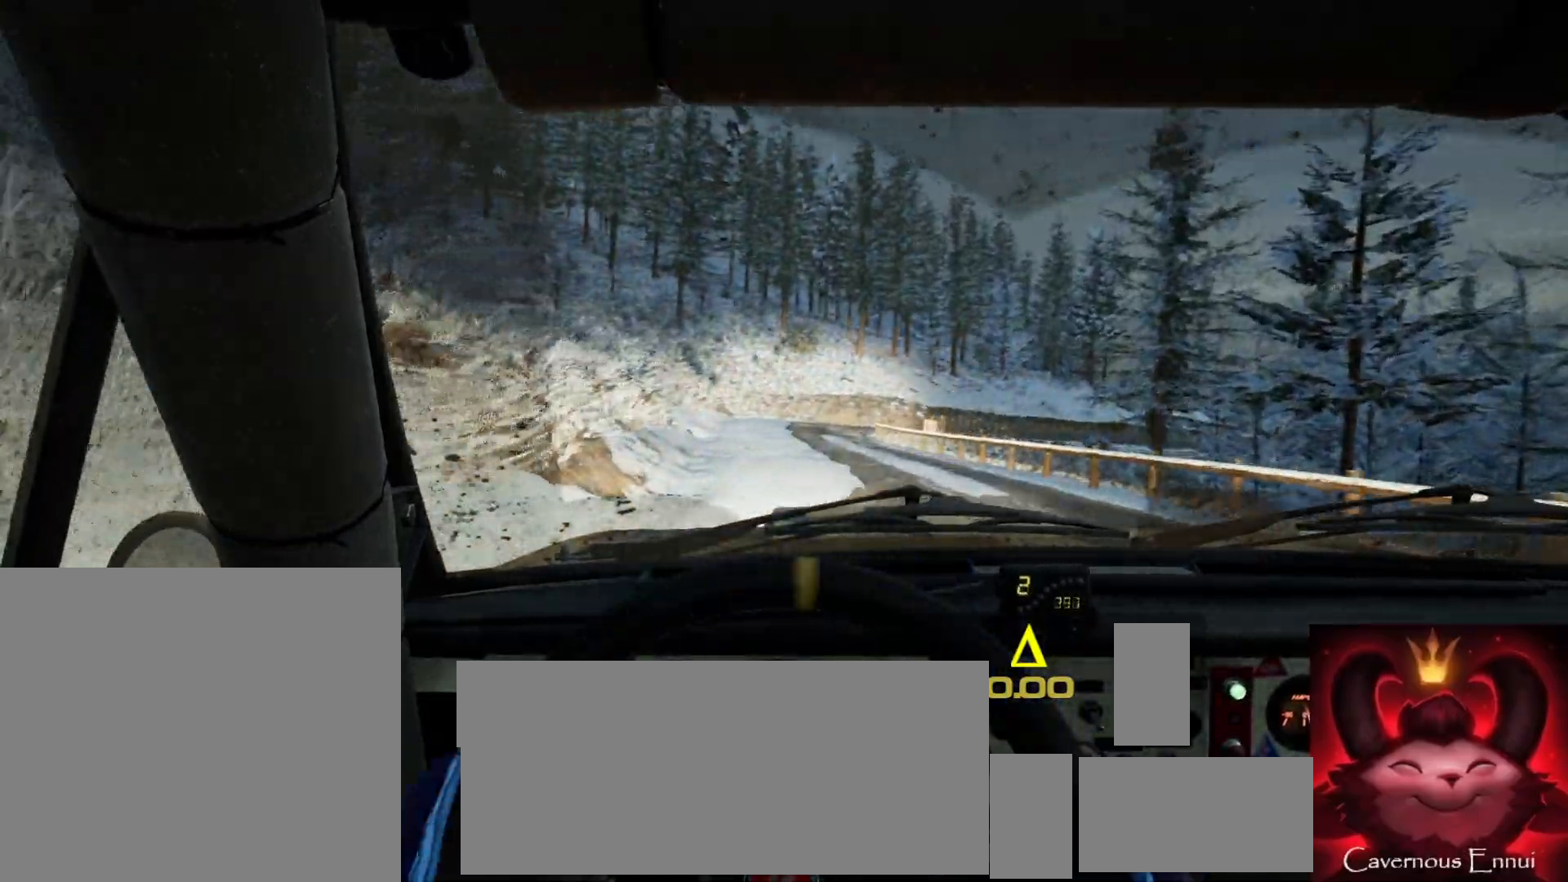
{"buttons": [], "left_stick": "center", "right_stick": "up", "events": [[300, "left_stick", "center"]]}
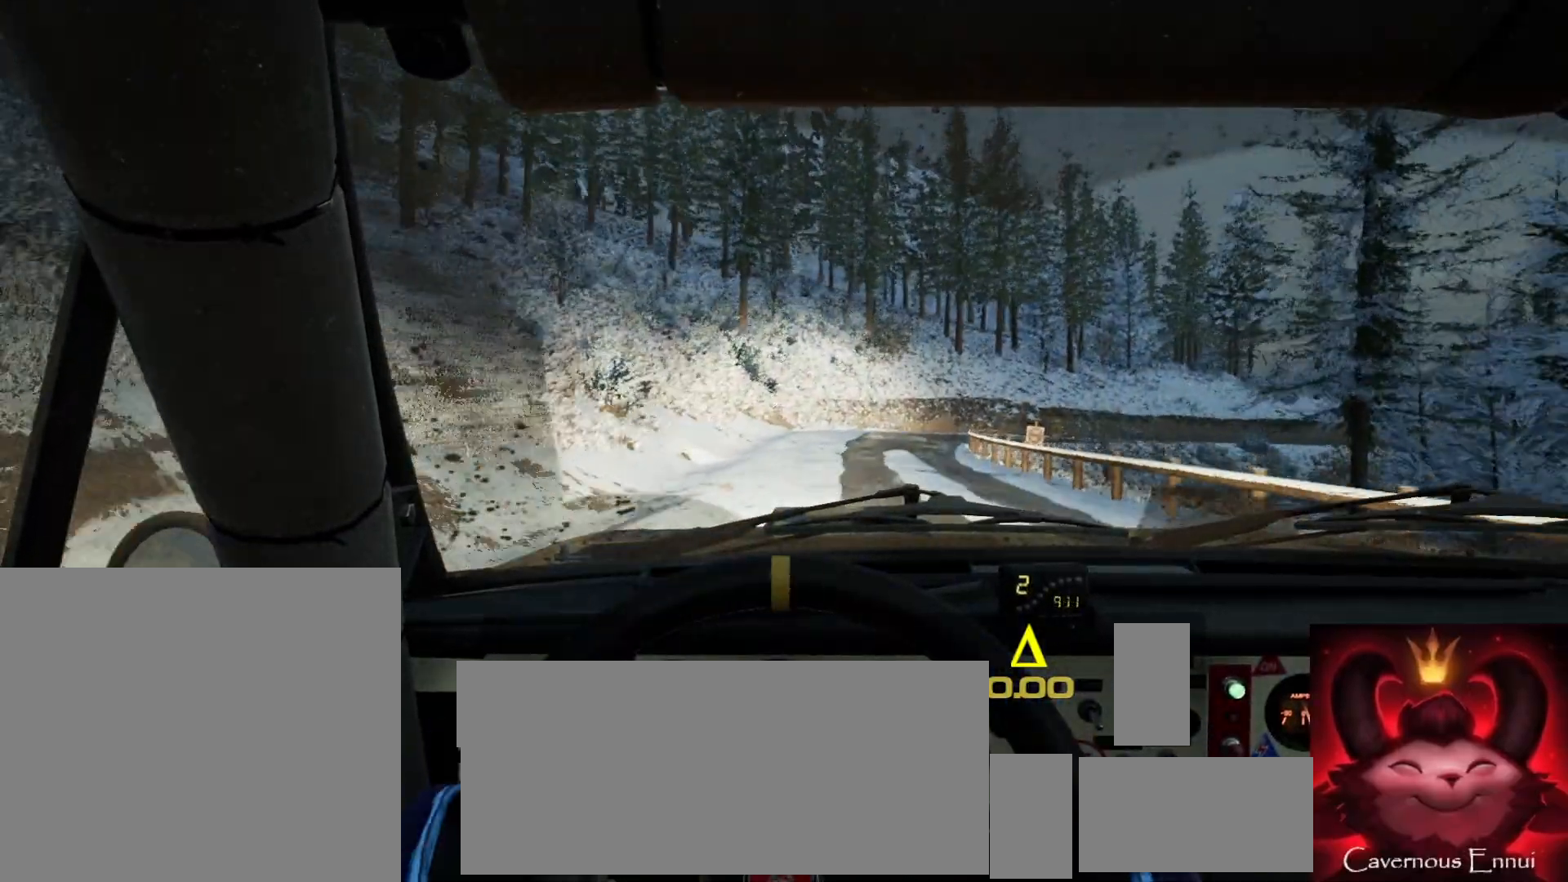
{"buttons": [], "left_stick": "left", "right_stick": "up", "events": [[167, "left_stick", "right"], [483, "left_stick", "left"]]}
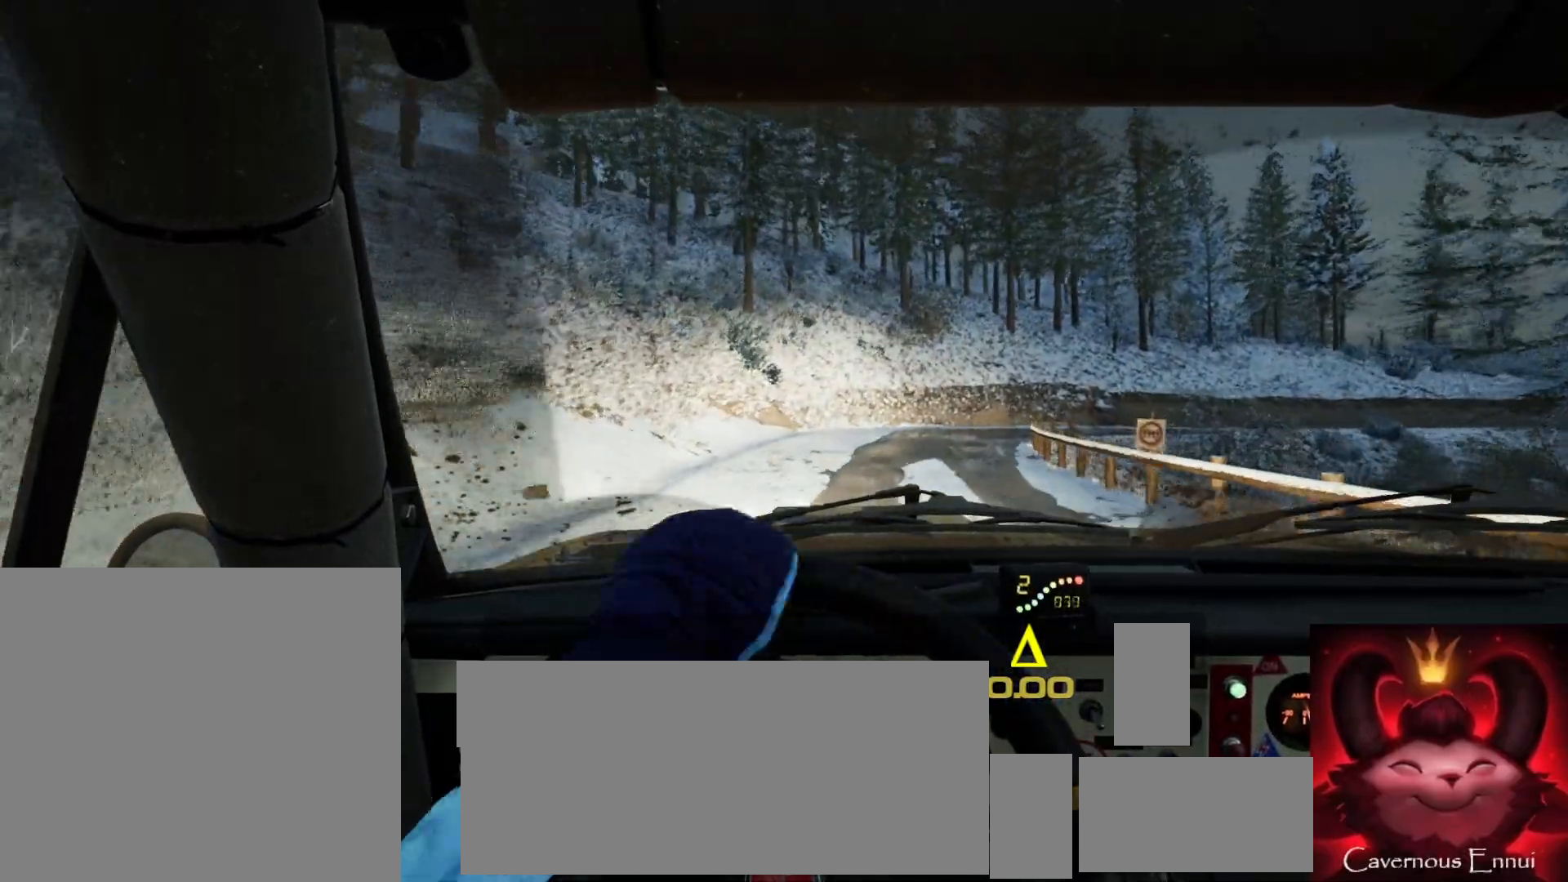
{"buttons": [], "left_stick": "center", "right_stick": "up", "events": [[17, "left_stick", "center"], [100, "R1", "down"], [133, "R1", "up"], [250, "left_stick", "right"], [467, "left_stick", "center"]]}
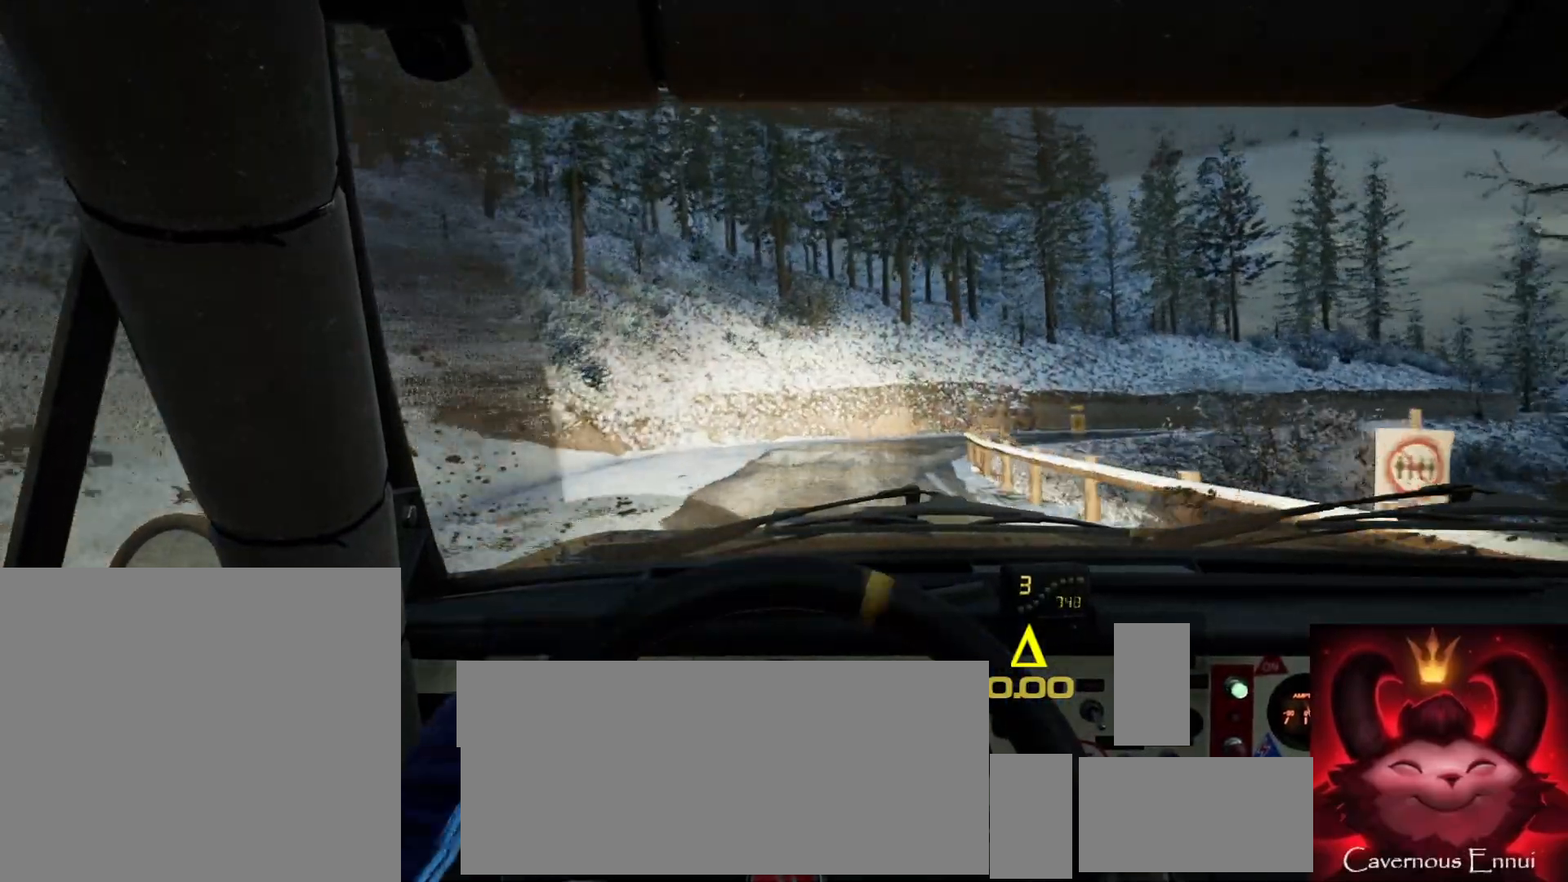
{"buttons": [], "left_stick": "center", "right_stick": "center", "events": [[117, "left_stick", "right"], [117, "right_stick", "center"], [283, "L2", "down"], [367, "L1", "down"], [367, "L2", "up"], [433, "L1", "up"], [433, "left_stick", "center"]]}
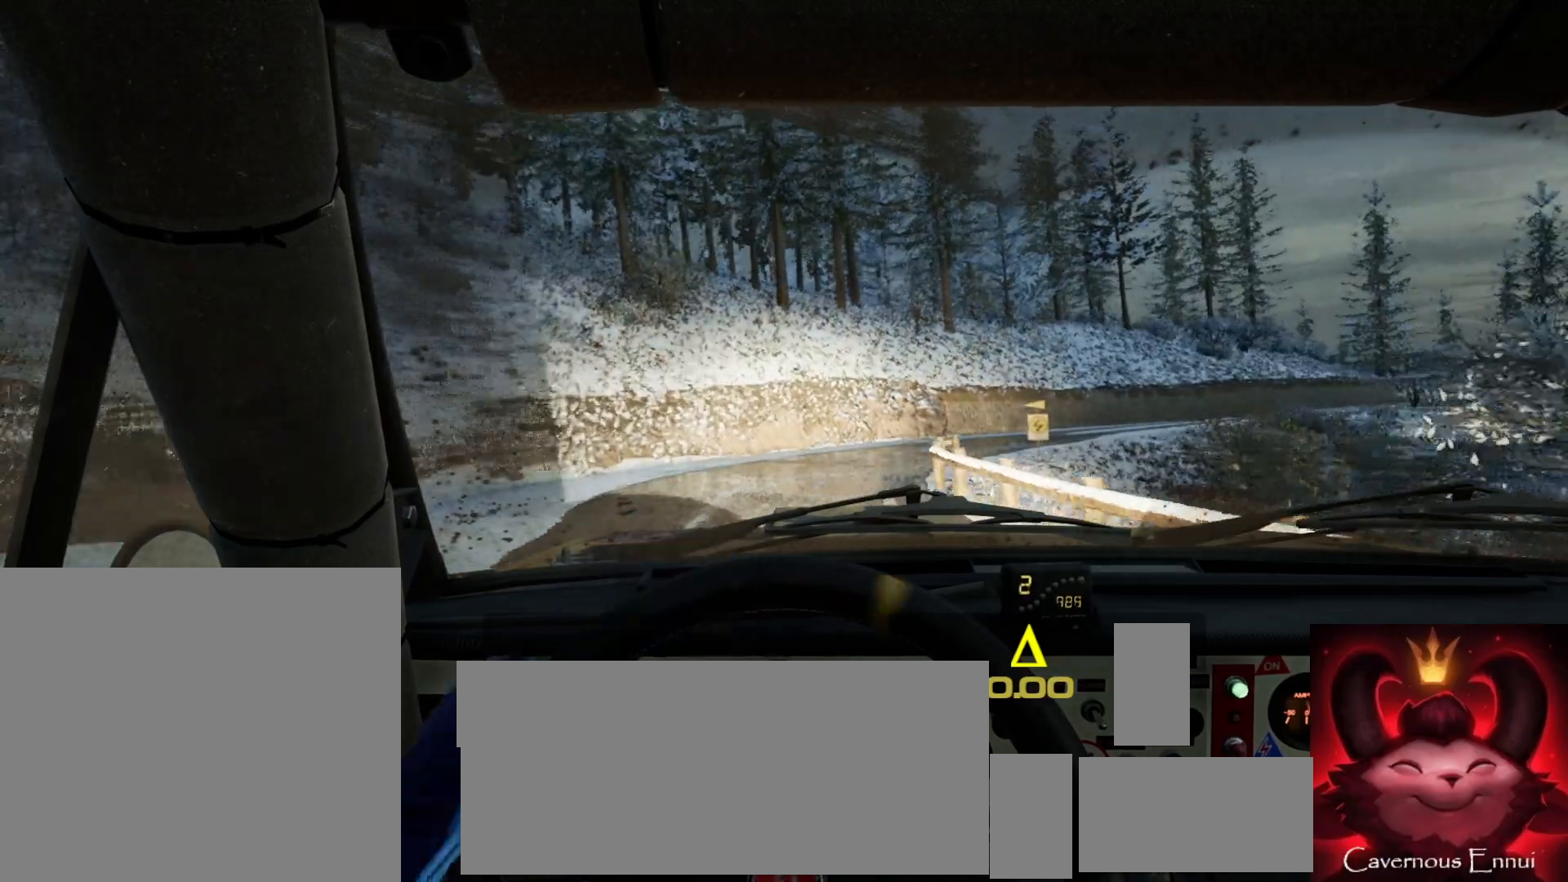
{"buttons": [], "left_stick": "right", "right_stick": "up", "events": [[200, "left_stick", "right"], [200, "right_stick", "up"]]}
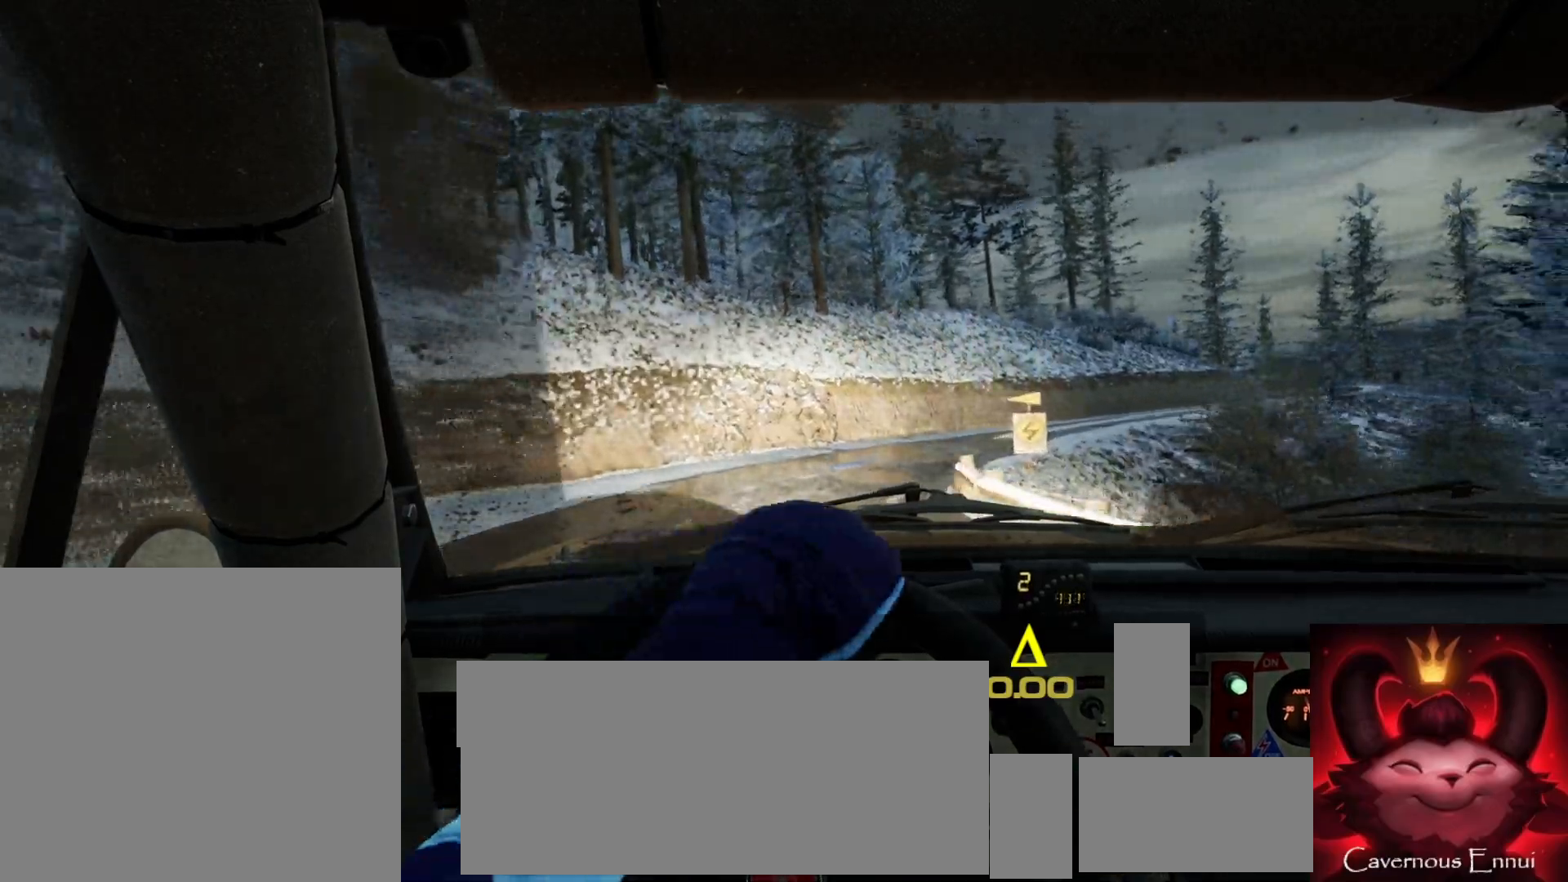
{"buttons": [], "left_stick": "center", "right_stick": "center", "events": [[17, "right_stick", "center"], [183, "left_stick", "center"]]}
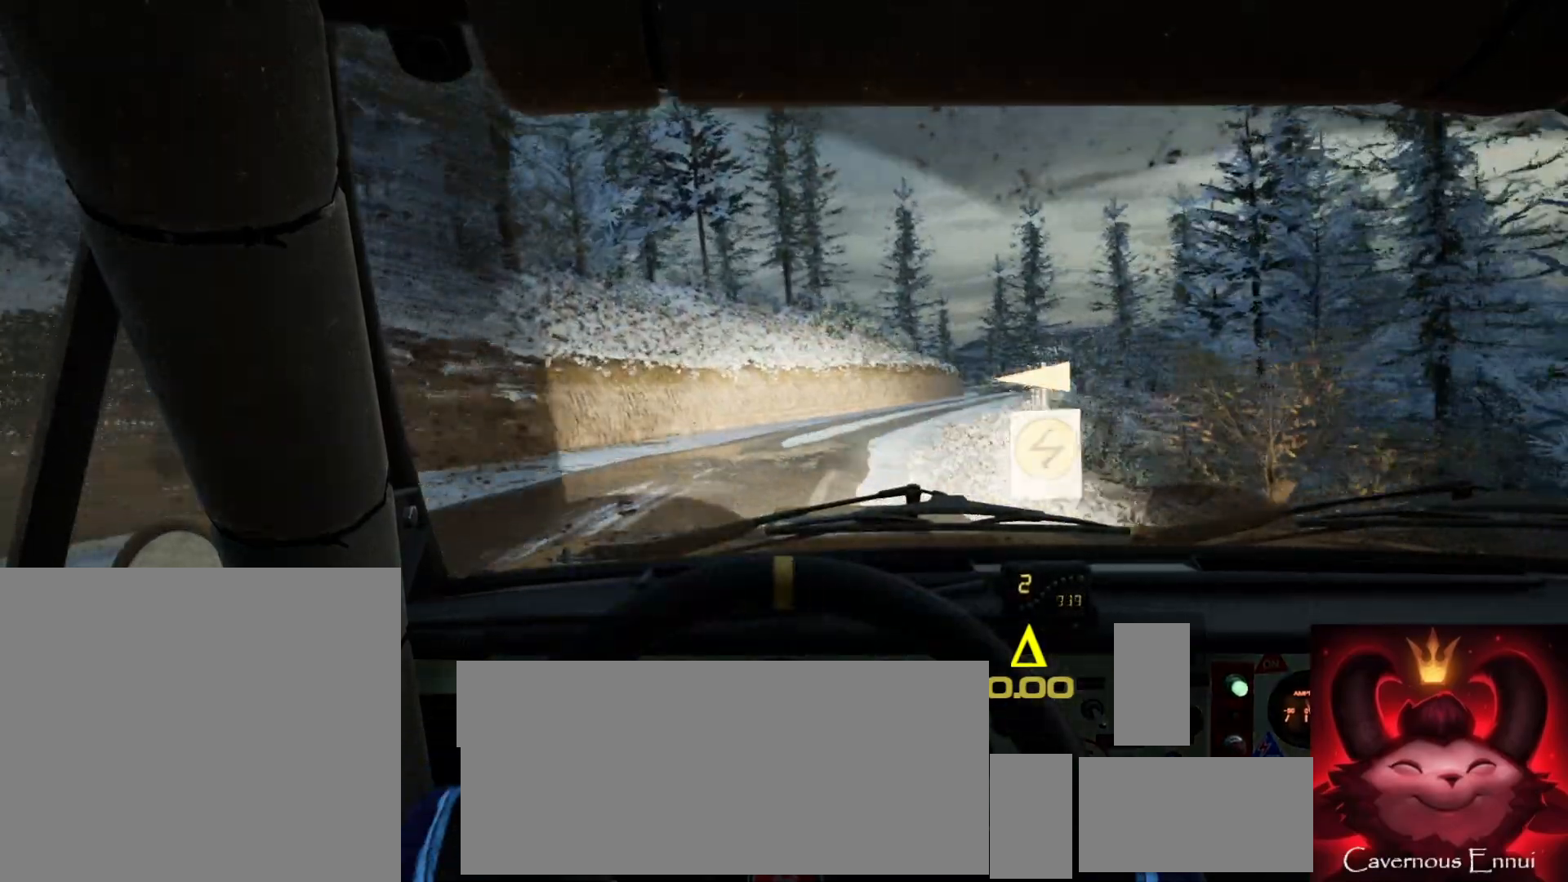
{"buttons": [], "left_stick": "center", "right_stick": "up", "events": [[100, "left_stick", "right"], [100, "right_stick", "up"], [200, "left_stick", "left"], [250, "left_stick", "center"]]}
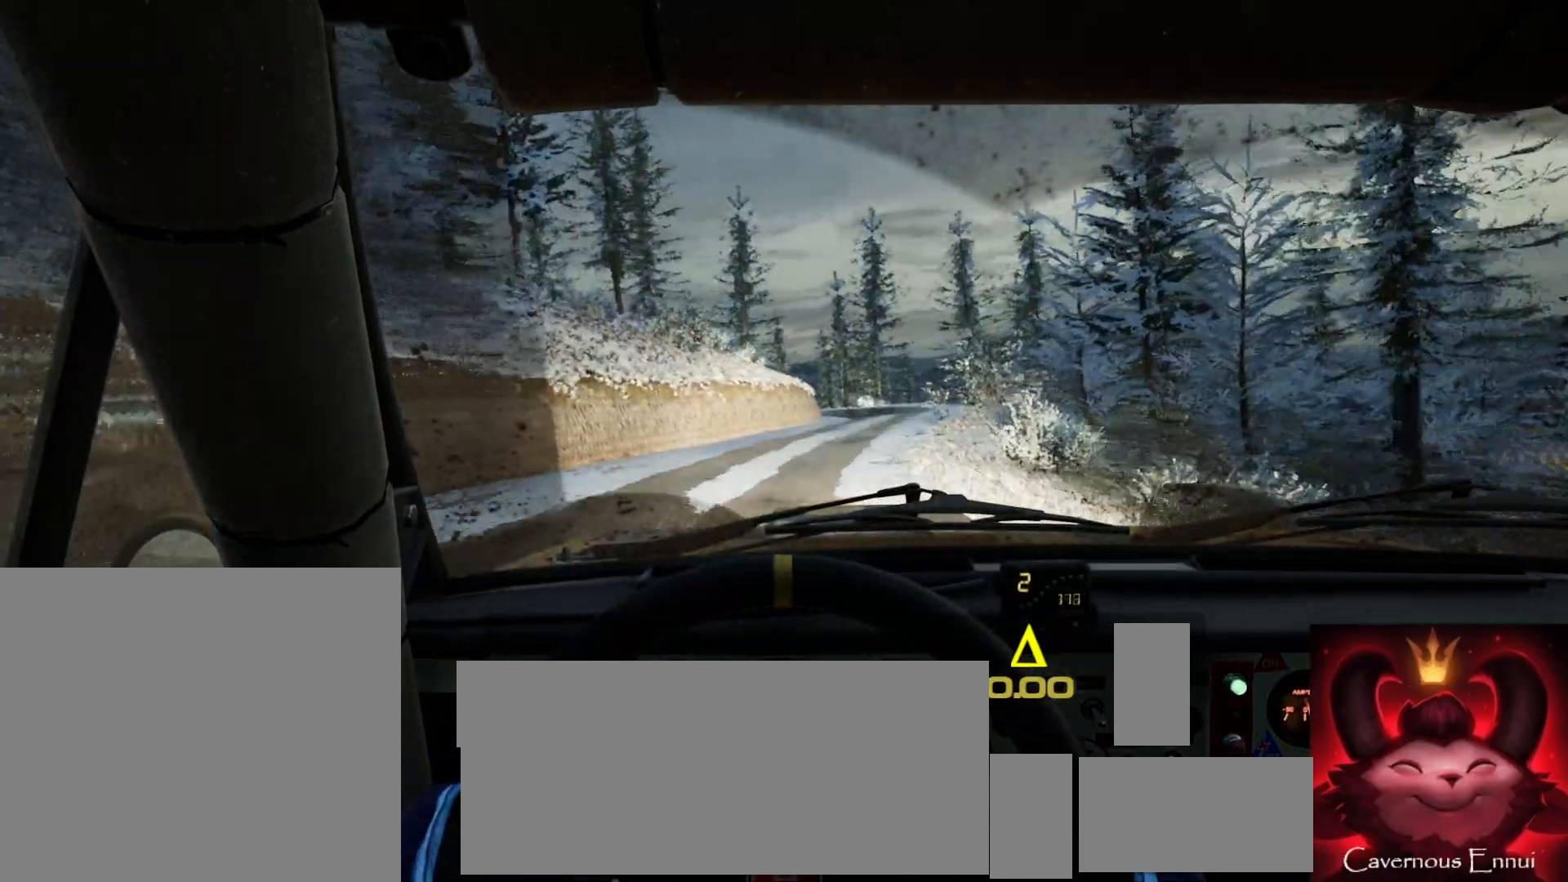
{"buttons": [], "left_stick": "down-left", "right_stick": "up", "events": [[383, "left_stick", "down-left"]]}
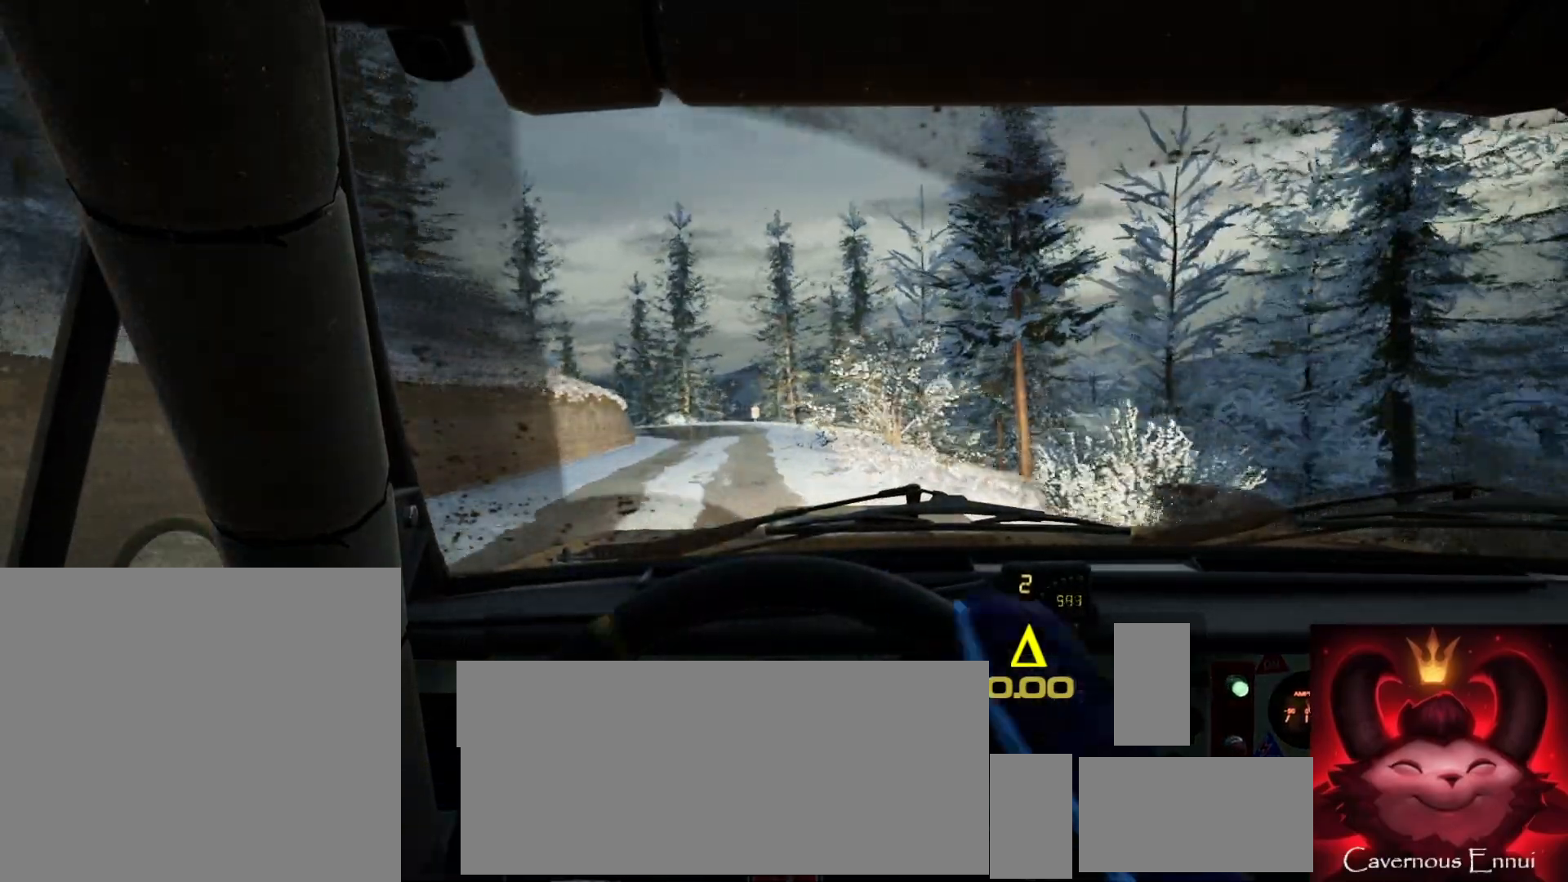
{"buttons": ["R1"], "left_stick": "left", "right_stick": "up", "events": [[283, "left_stick", "center"], [417, "left_stick", "left"], [500, "R1", "down"]]}
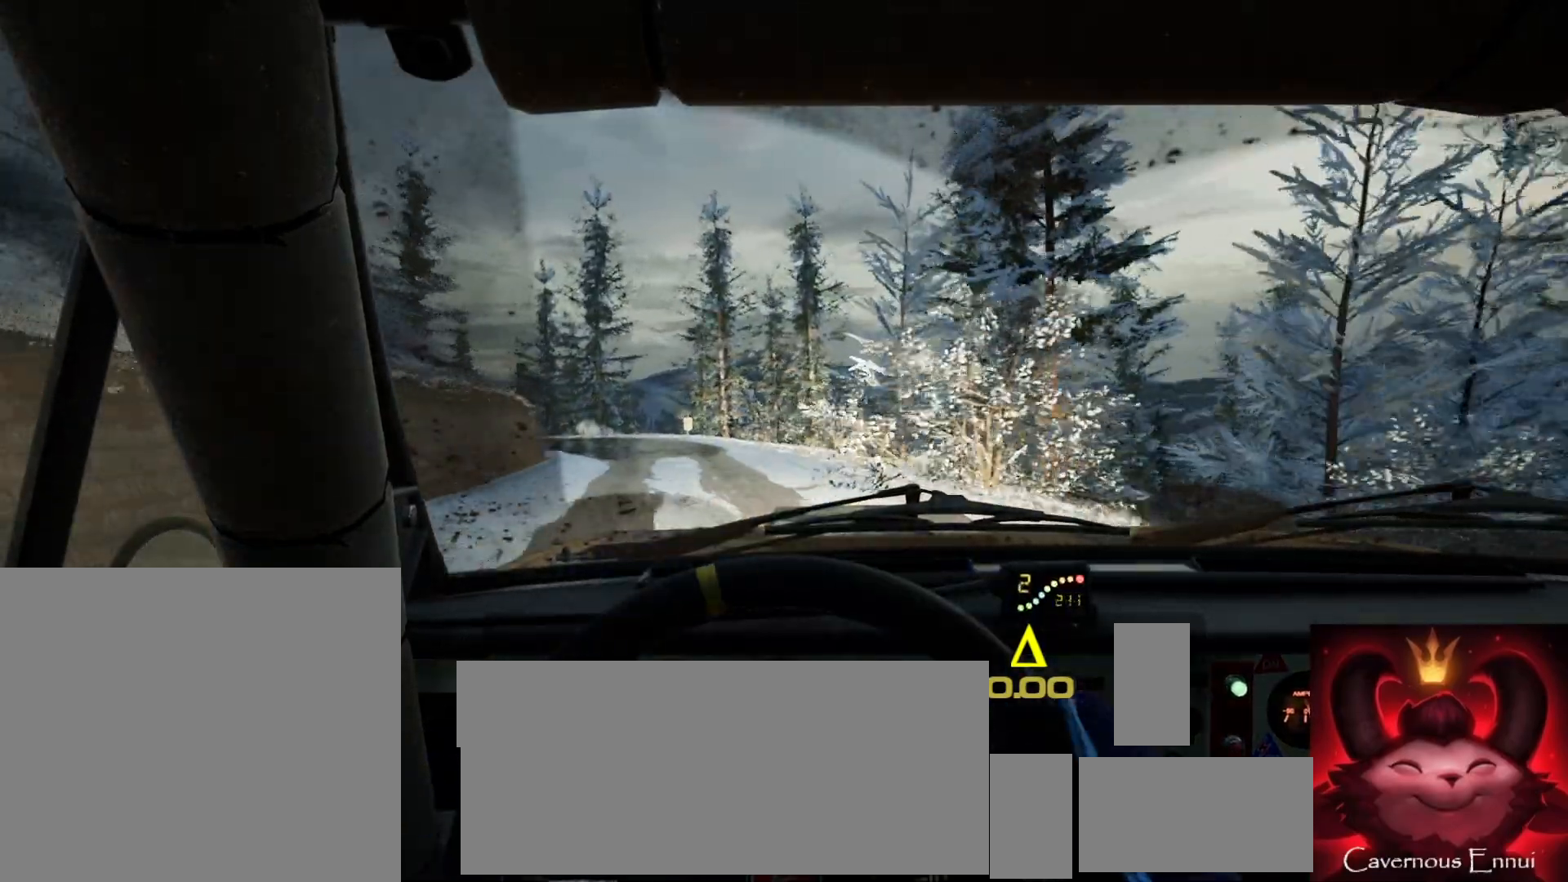
{"buttons": [], "left_stick": "center", "right_stick": "up", "events": [[83, "R1", "up"], [350, "left_stick", "center"]]}
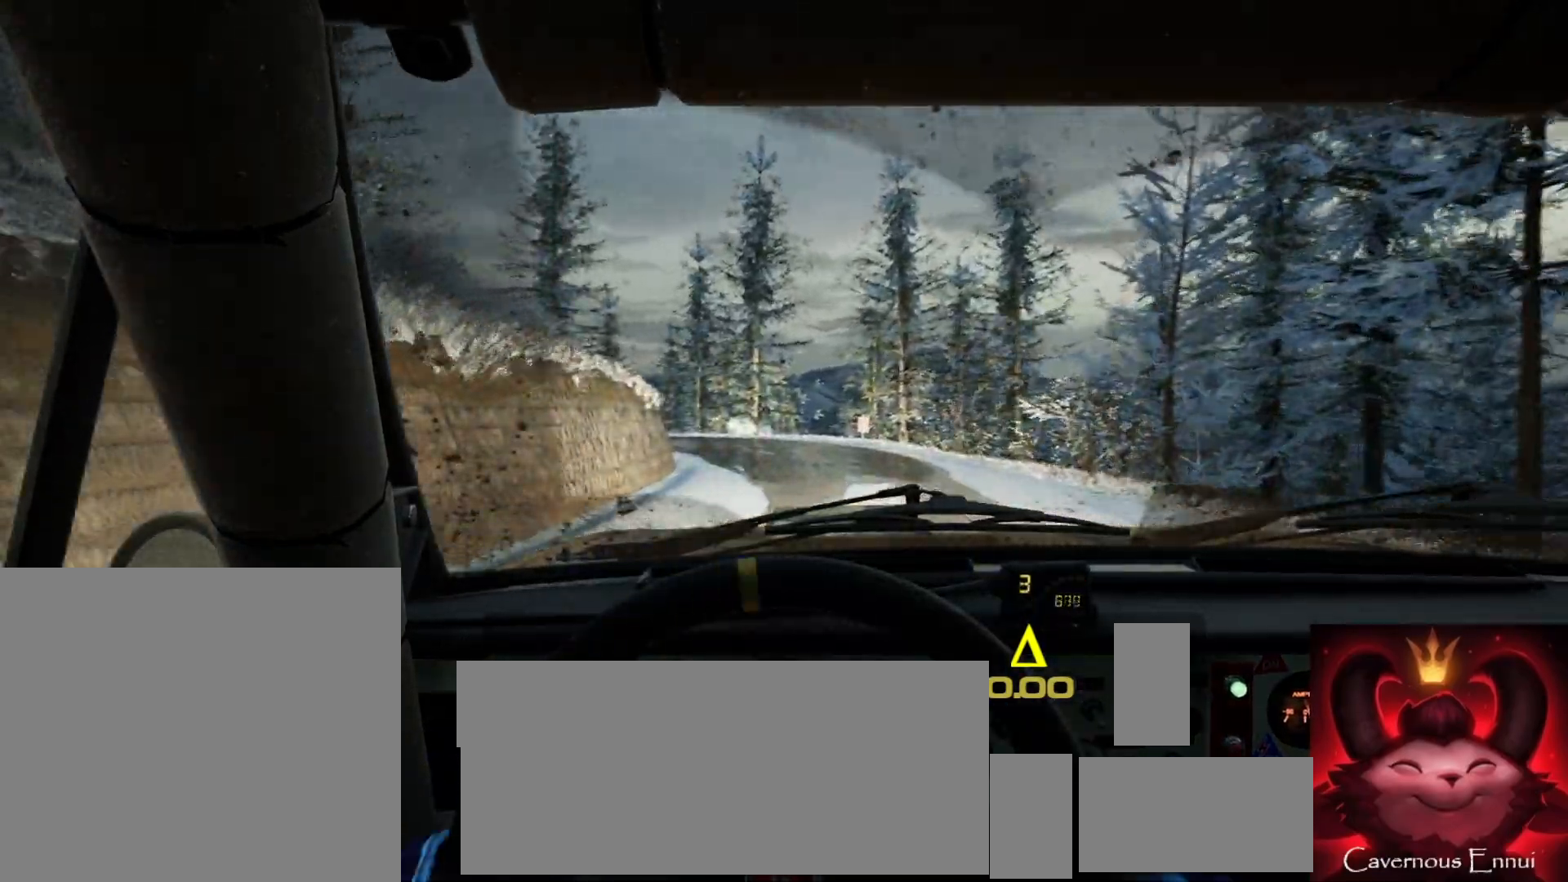
{"buttons": ["L2"], "left_stick": "left", "right_stick": "center", "events": [[33, "left_stick", "right"], [233, "left_stick", "center"], [317, "right_stick", "center"], [367, "left_stick", "left"], [450, "L2", "down"]]}
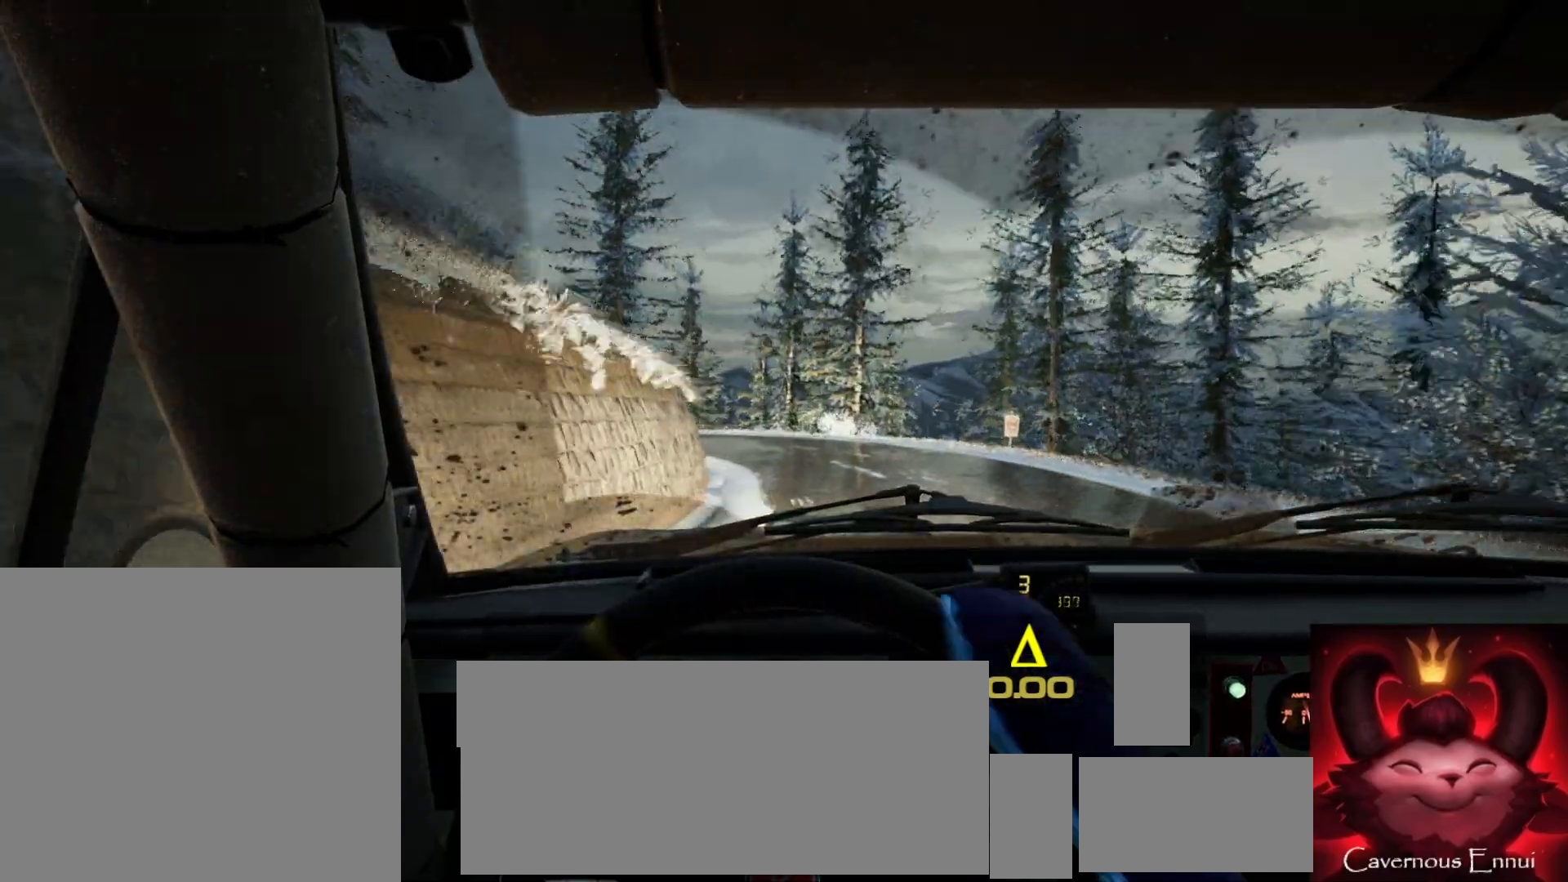
{"buttons": [], "left_stick": "center", "right_stick": "center", "events": [[33, "L1", "down"], [33, "L2", "up"], [100, "L1", "up"], [133, "left_stick", "center"], [250, "L2", "down"], [267, "left_stick", "left"], [367, "L2", "up"], [467, "left_stick", "center"]]}
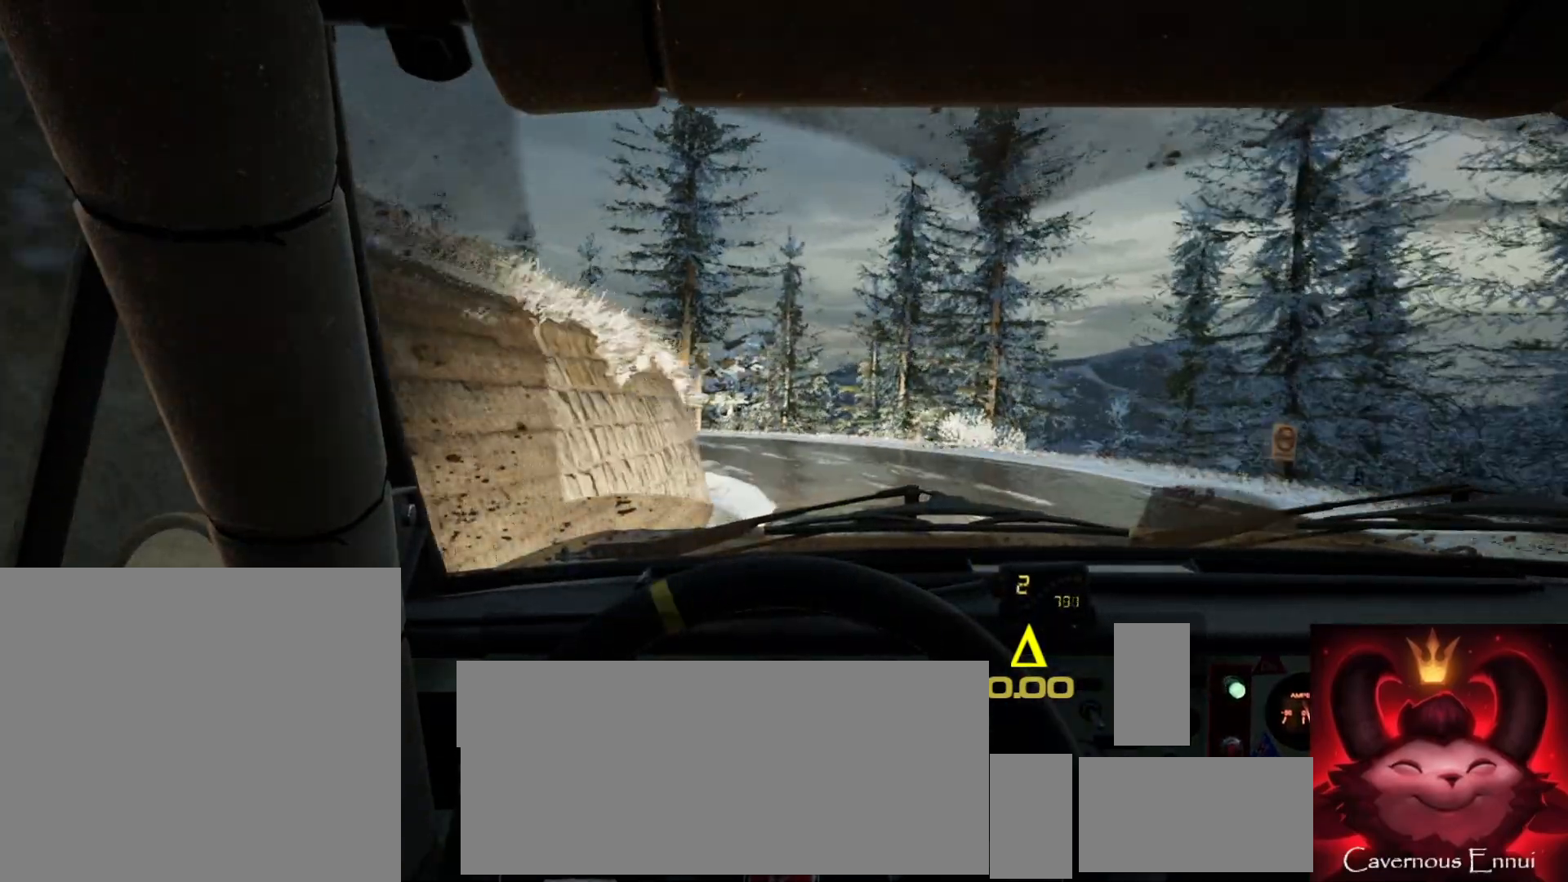
{"buttons": [], "left_stick": "left", "right_stick": "center", "events": [[100, "left_stick", "left"], [200, "right_stick", "up"], [417, "right_stick", "center"]]}
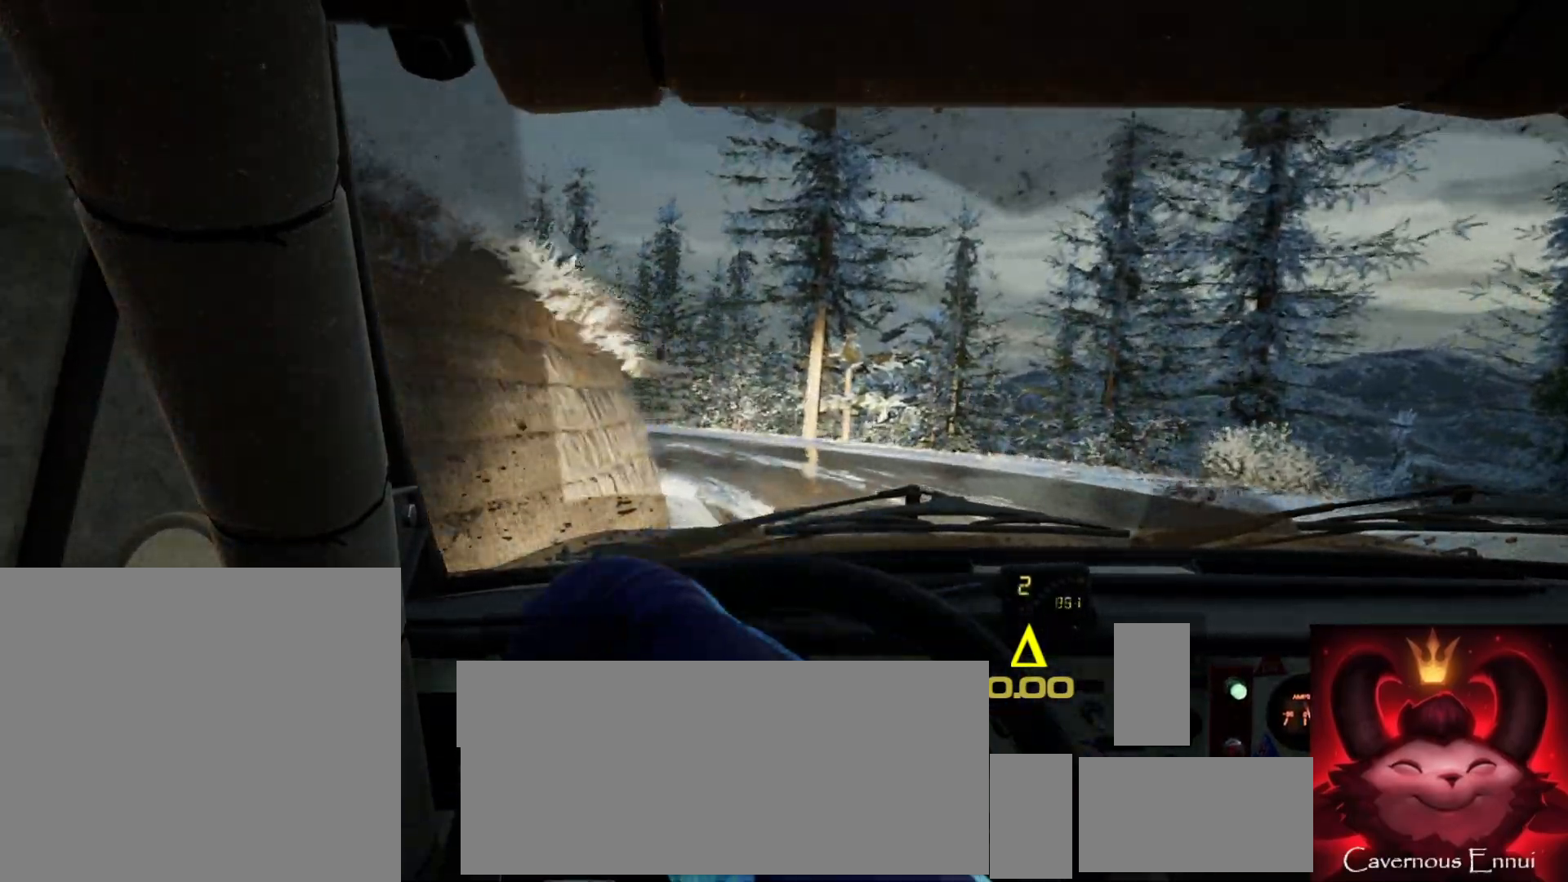
{"buttons": [], "left_stick": "left", "right_stick": "up", "events": [[317, "left_stick", "center"], [400, "right_stick", "up"], [450, "left_stick", "left"]]}
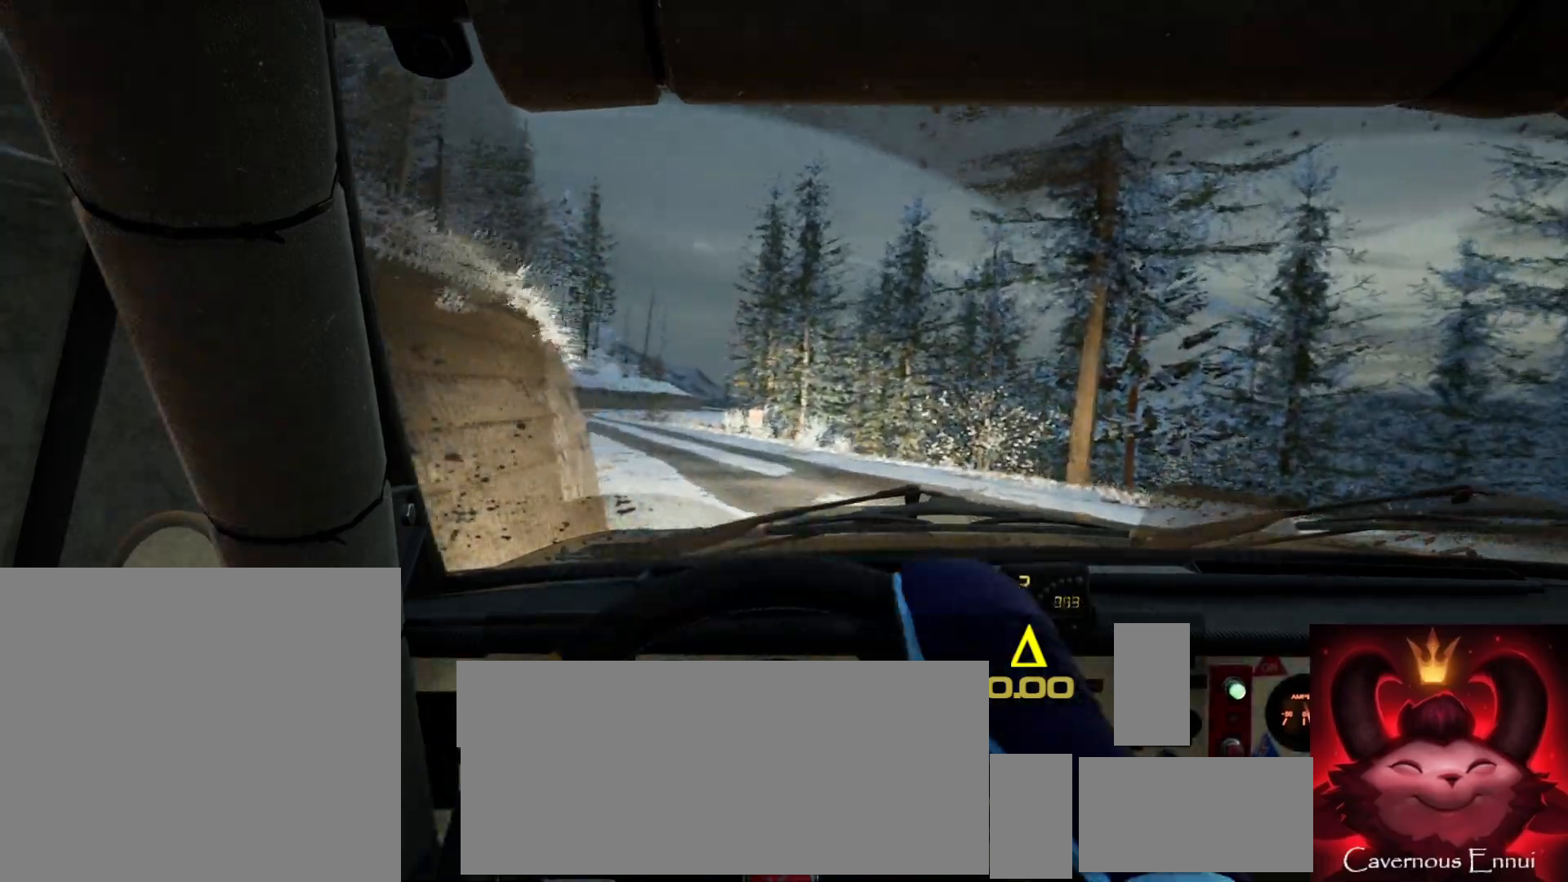
{"buttons": [], "left_stick": "right", "right_stick": "up", "events": [[117, "right_stick", "center"], [150, "left_stick", "center"], [250, "right_stick", "up"], [383, "left_stick", "right"]]}
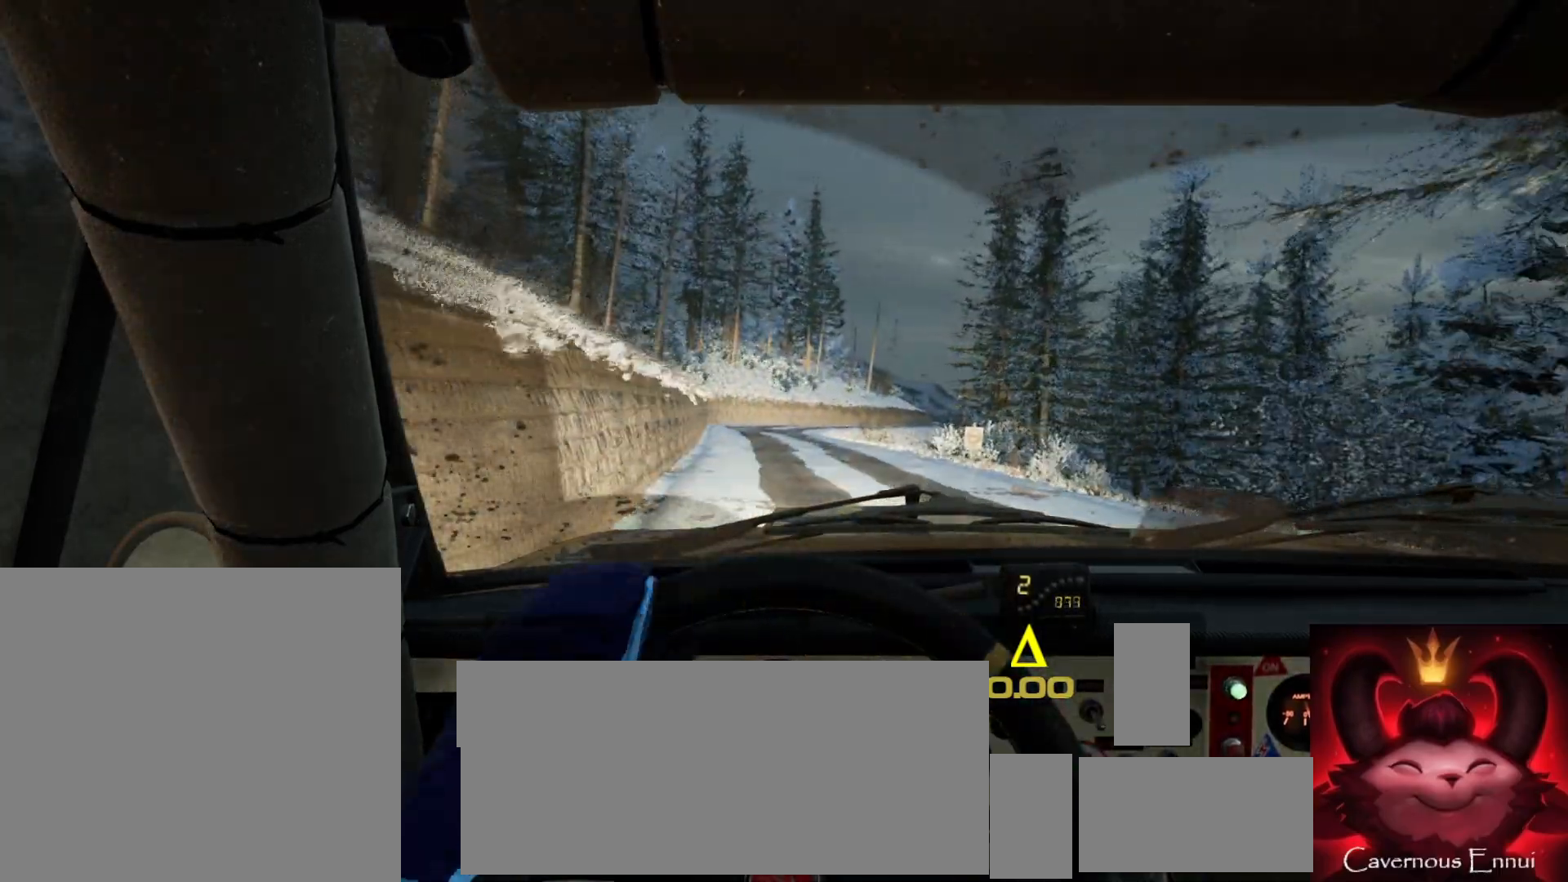
{"buttons": [], "left_stick": "down-left", "right_stick": "up", "events": [[67, "left_stick", "center"], [400, "left_stick", "down-left"]]}
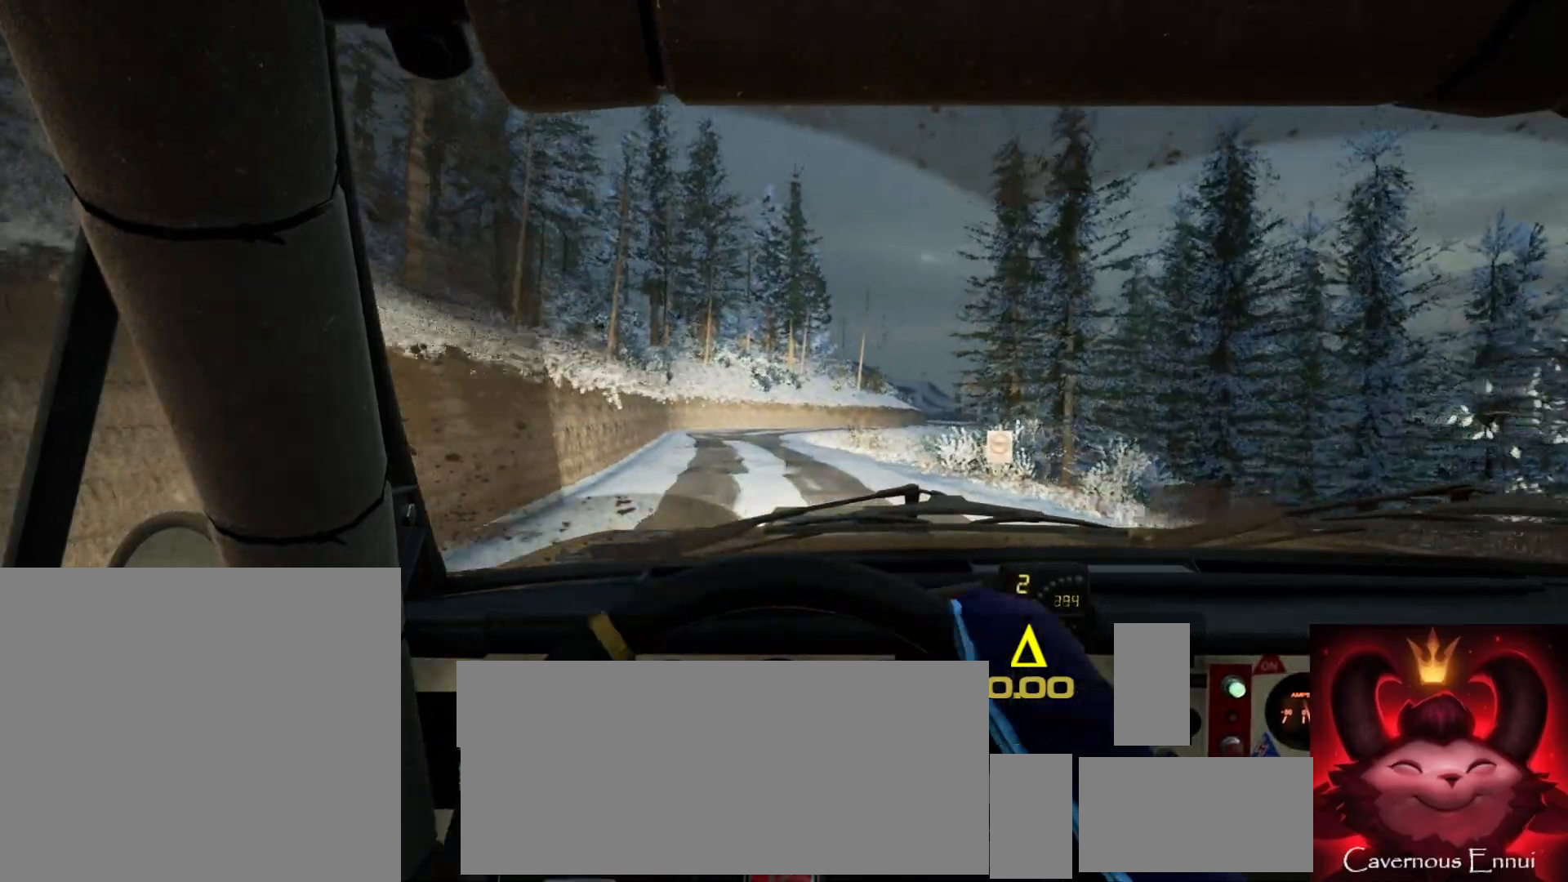
{"buttons": [], "left_stick": "right", "right_stick": "up", "events": [[50, "left_stick", "center"], [417, "left_stick", "right"]]}
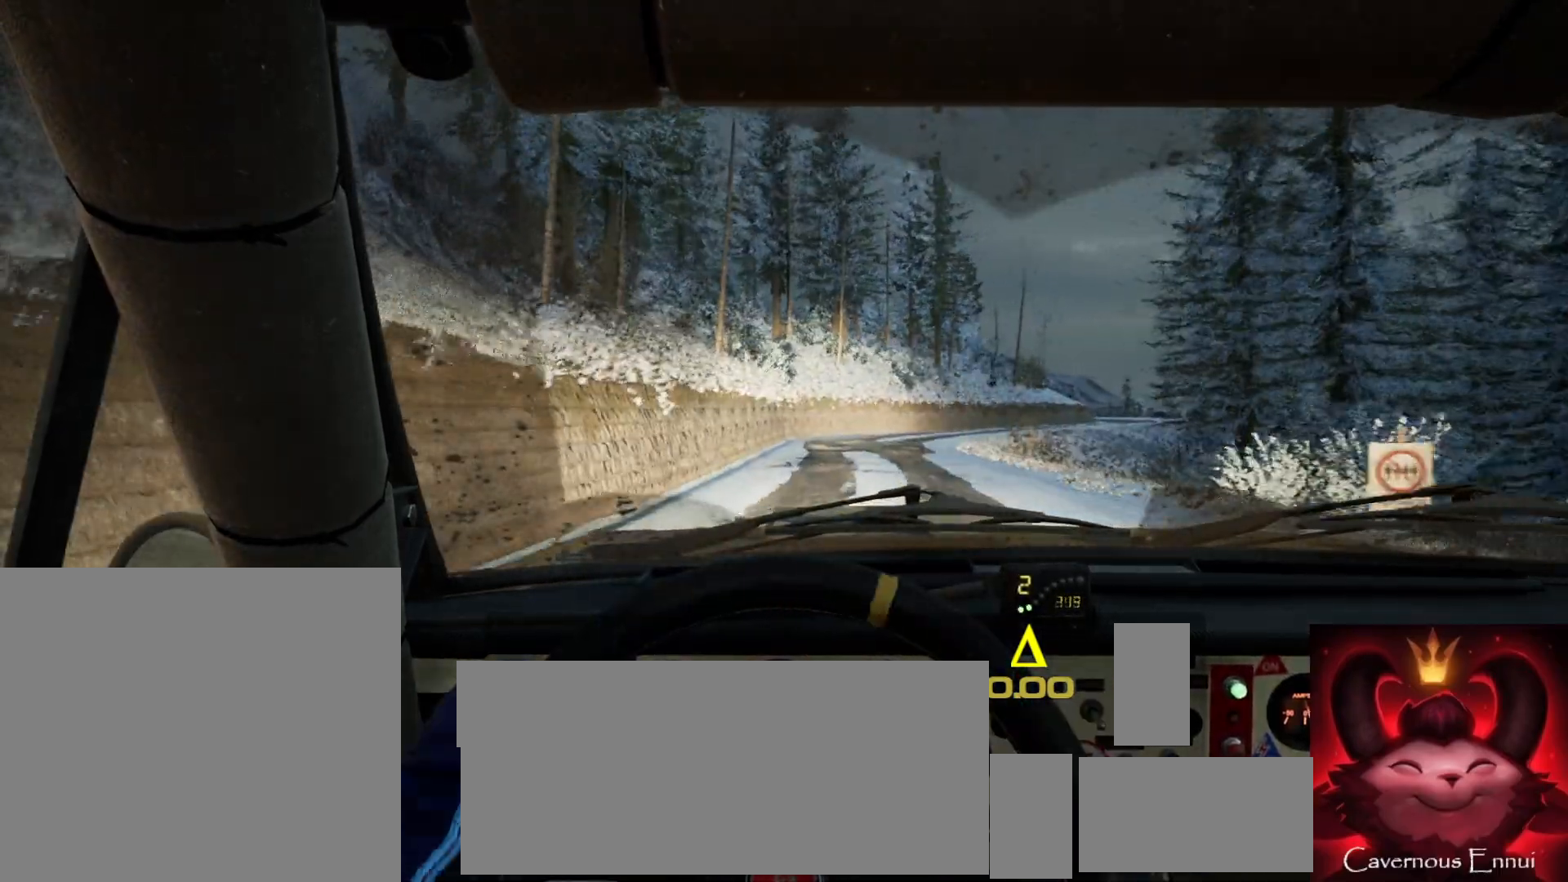
{"buttons": [], "left_stick": "right", "right_stick": "up", "events": [[167, "left_stick", "center"], [317, "left_stick", "right"]]}
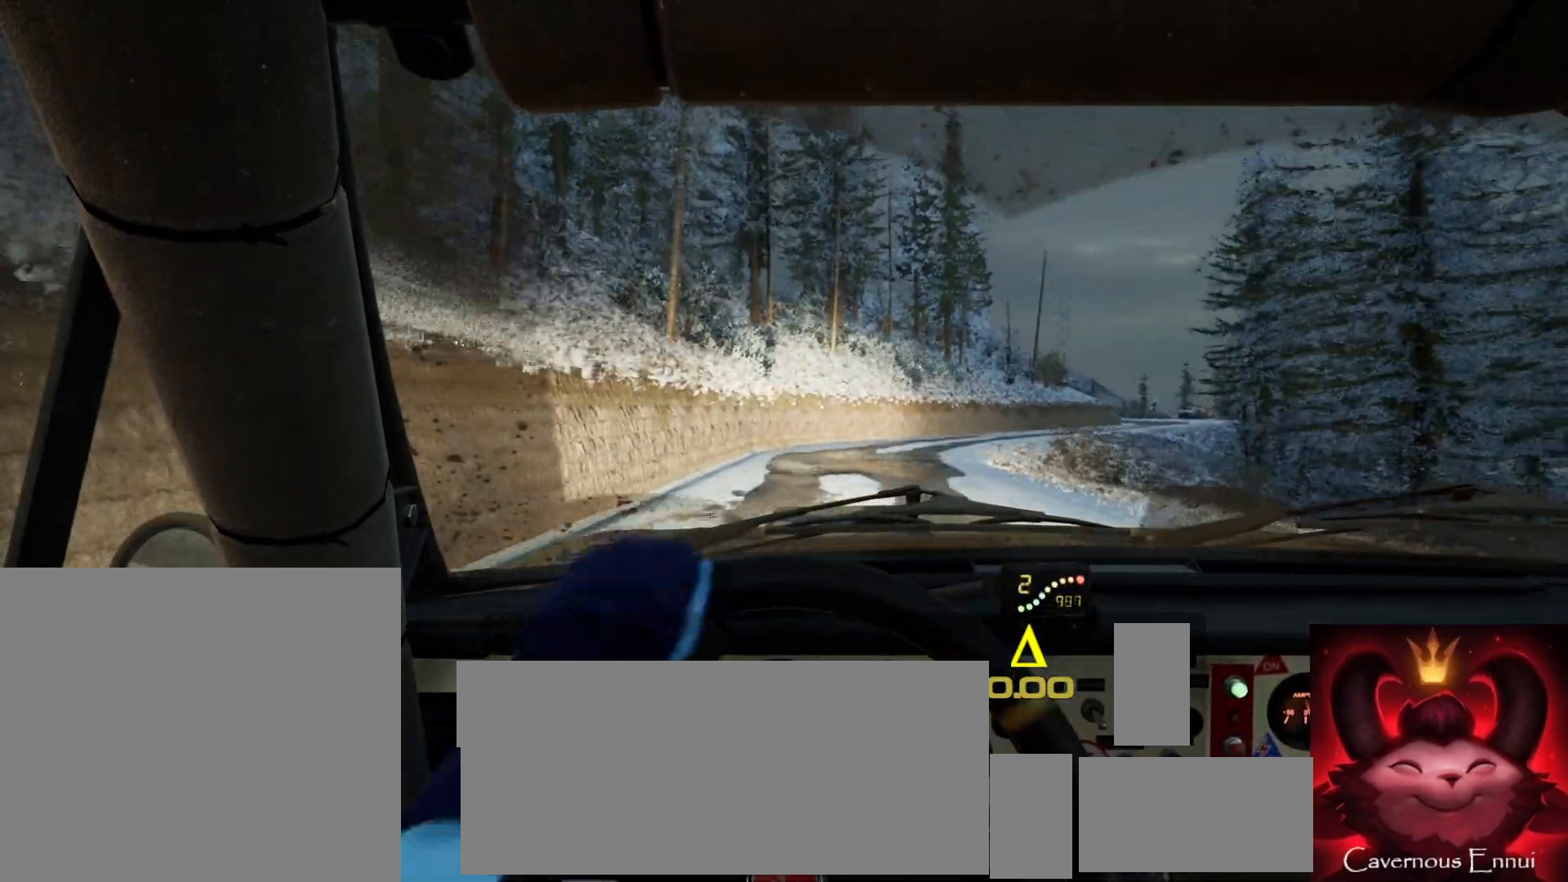
{"buttons": [], "left_stick": "center", "right_stick": "up", "events": [[50, "left_stick", "center"], [183, "R1", "down"], [183, "left_stick", "right"], [267, "R1", "up"], [483, "left_stick", "center"]]}
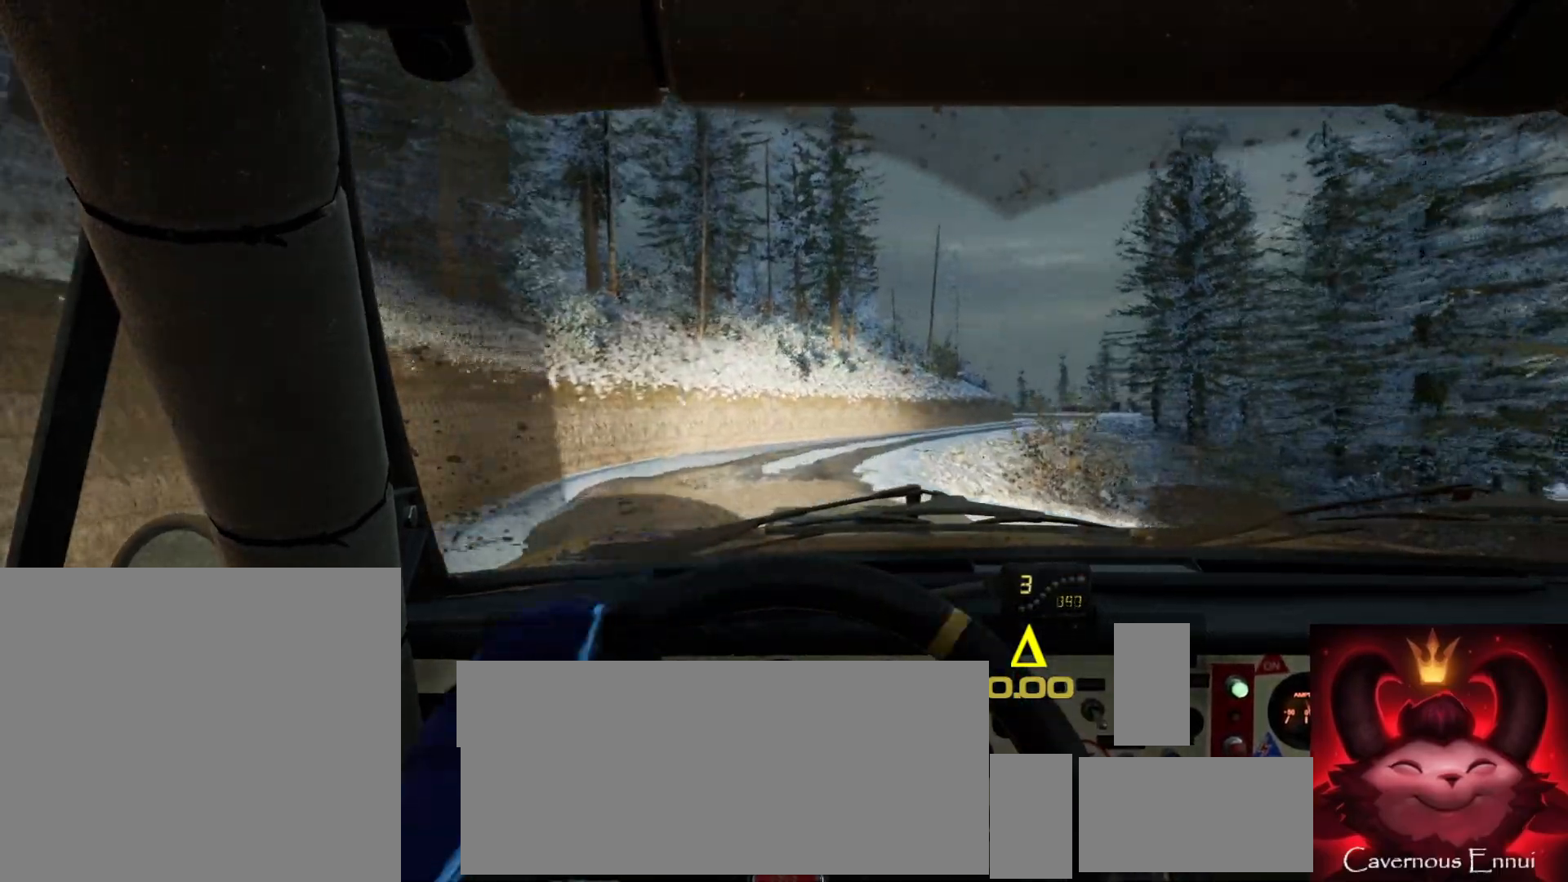
{"buttons": [], "left_stick": "center", "right_stick": "up", "events": [[133, "left_stick", "right"], [400, "left_stick", "center"]]}
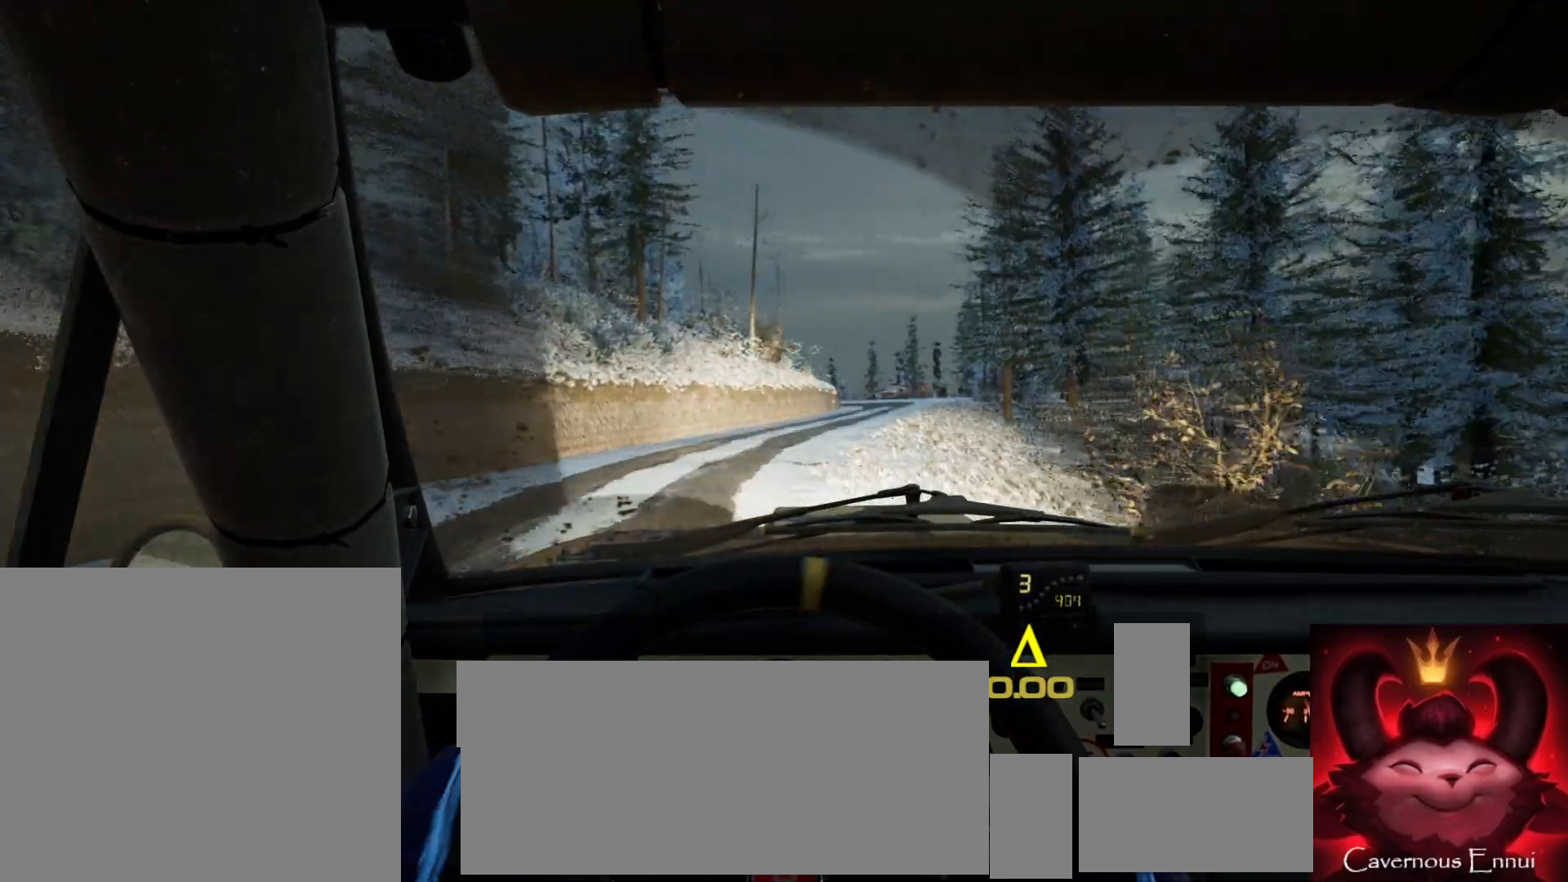
{"buttons": [], "left_stick": "center", "right_stick": "up", "events": [[83, "left_stick", "right"], [150, "right_stick", "center"], [217, "left_stick", "center"], [333, "left_stick", "down-left"], [450, "left_stick", "center"], [483, "right_stick", "up"]]}
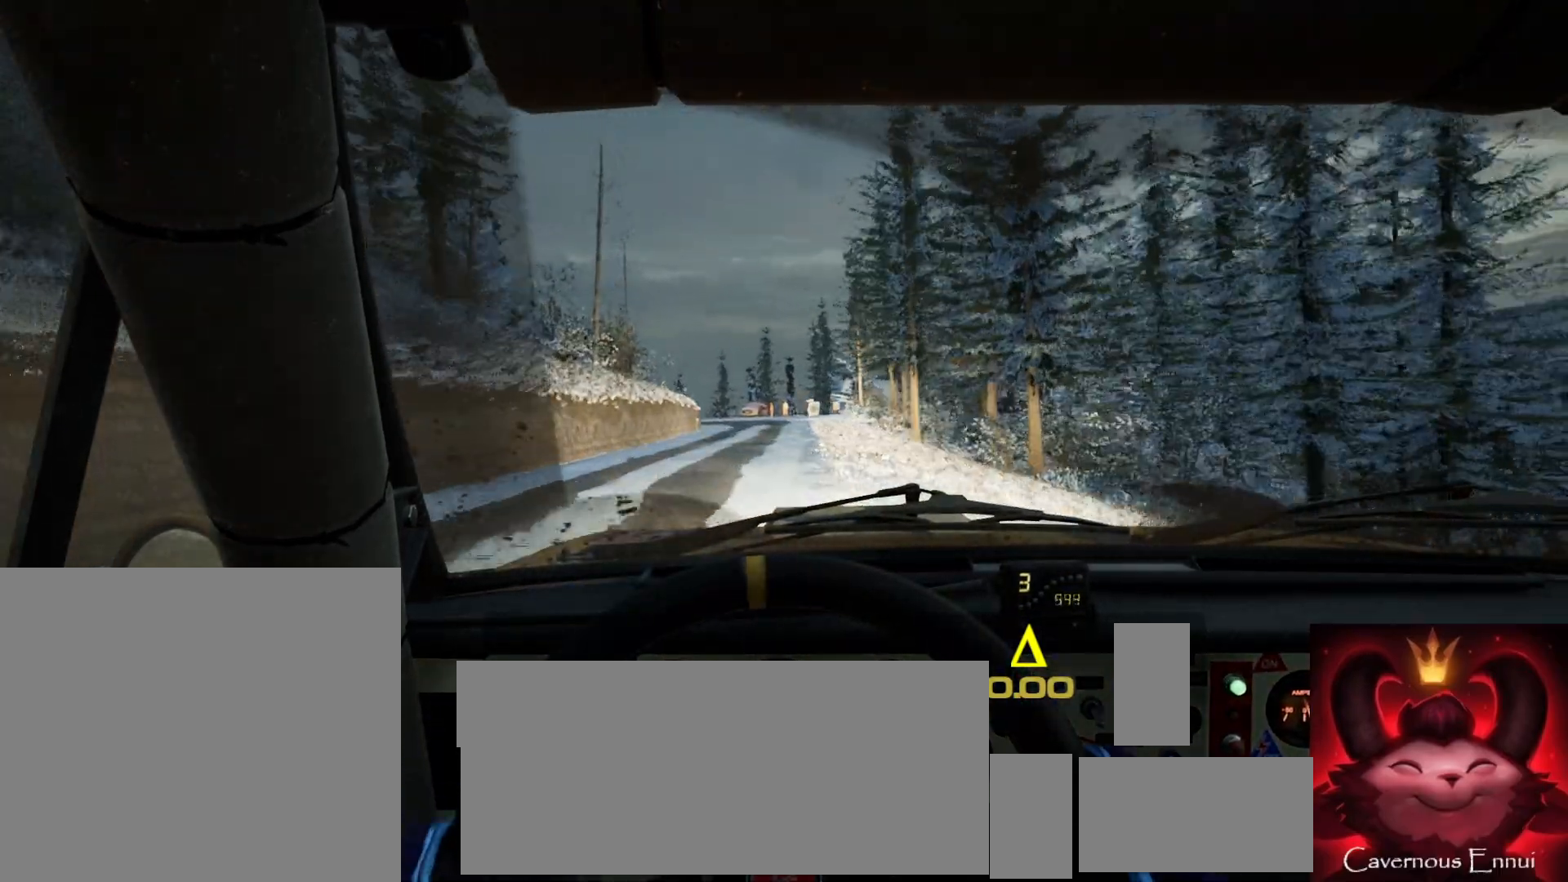
{"buttons": [], "left_stick": "center", "right_stick": "up", "events": [[150, "left_stick", "right"], [400, "left_stick", "center"]]}